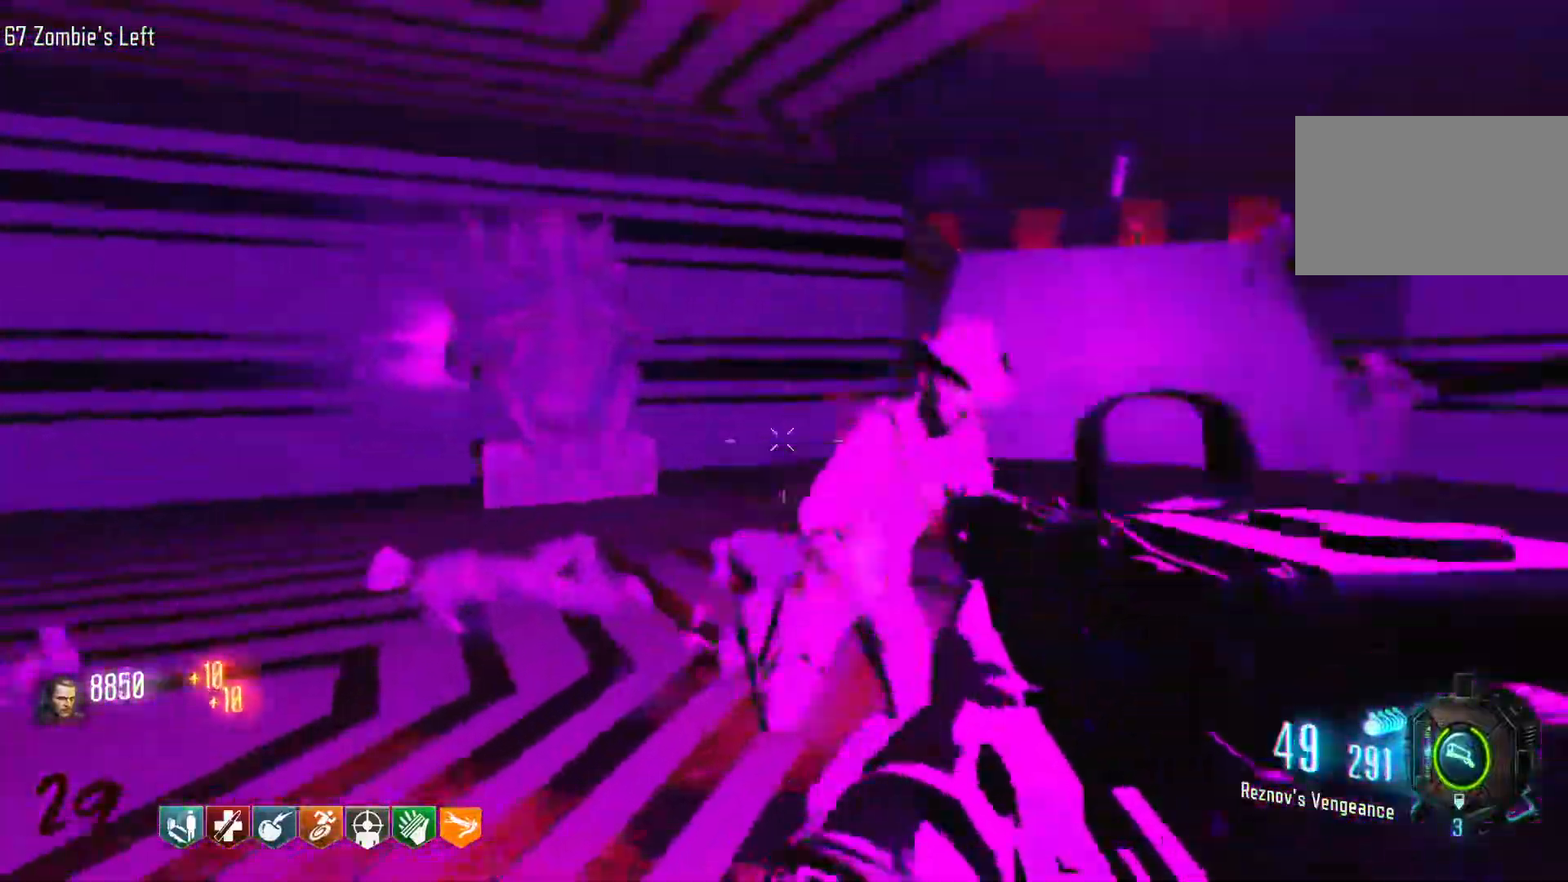
Gameplay with keyboard and mouse; each line is a JSON object with the keys and mouse buttons held at the frame after it. "events" lists presses ("down") and releases ("up") of "1", "2", "3", "4", "5", "a", "alt", "c", "caps_lock", "ctrl", "d", "e", "f", "g", "q", "r", "s", "shift", "space", "t", "tab", "v", "w", "x", "z", "mouse_left", "mouse_wheel" and "mouse_right" between this image and that frame as [ms after this image, input, new state], when the widget could be followed in between. "mouse_left", "mouse_wheel", "mouse_right" = the "left", "wheel", "right" buttons of the "mouse" list. No other keys are recorded. "wheel" means that the mouse wheel is clicked or scrolled. Not read: mouse_move.
{"keys": ["a", "s"], "mouse": ["left"], "events": [[66, "s", "down"]]}
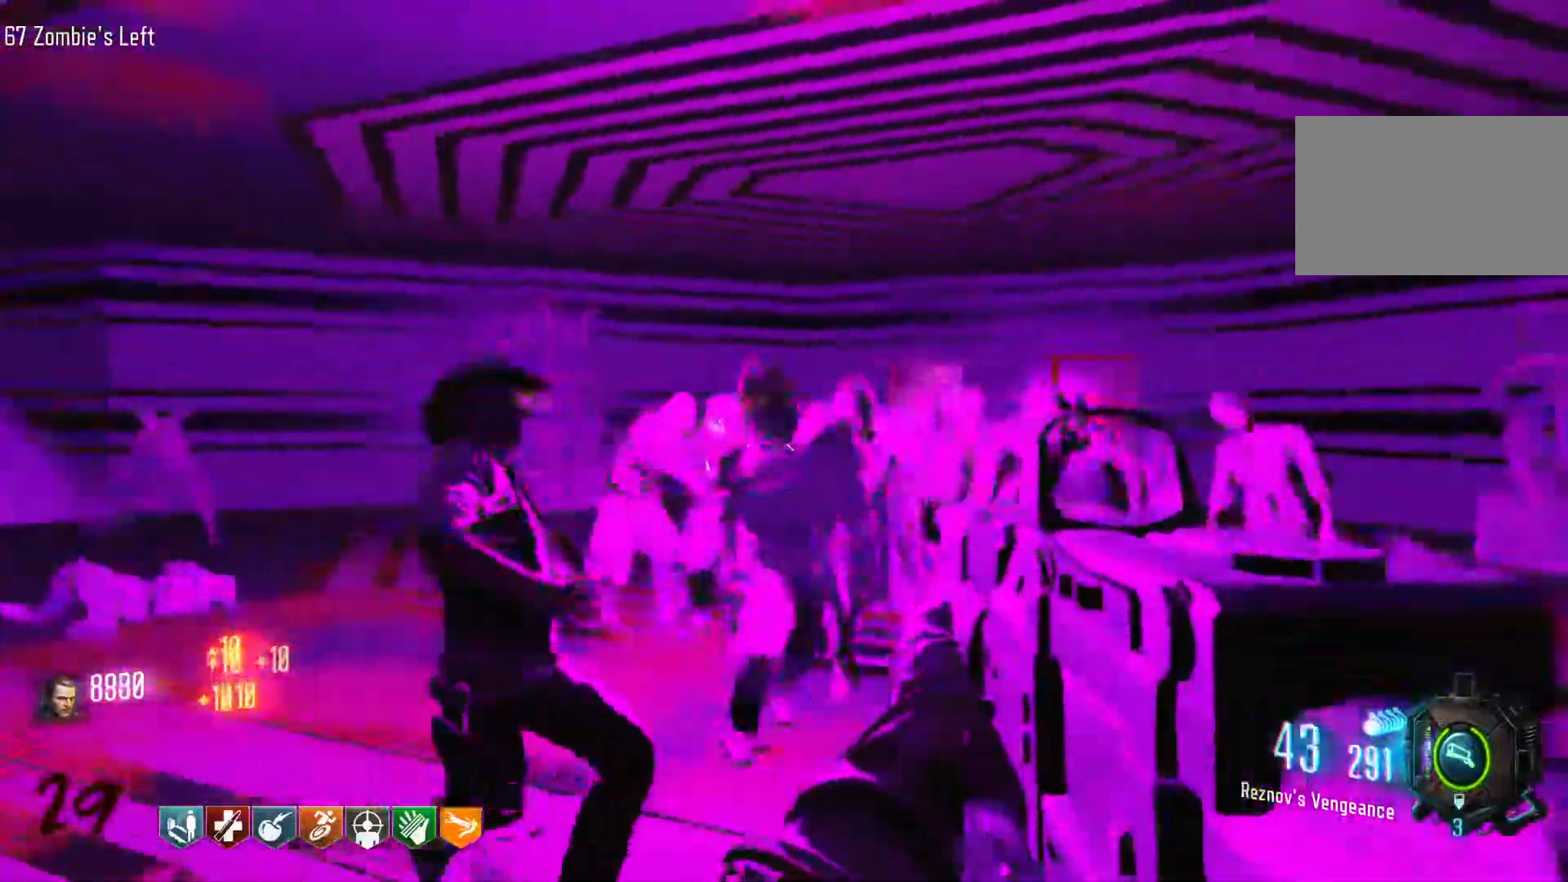
{"keys": ["s"], "mouse": ["left"], "events": [[266, "a", "up"]]}
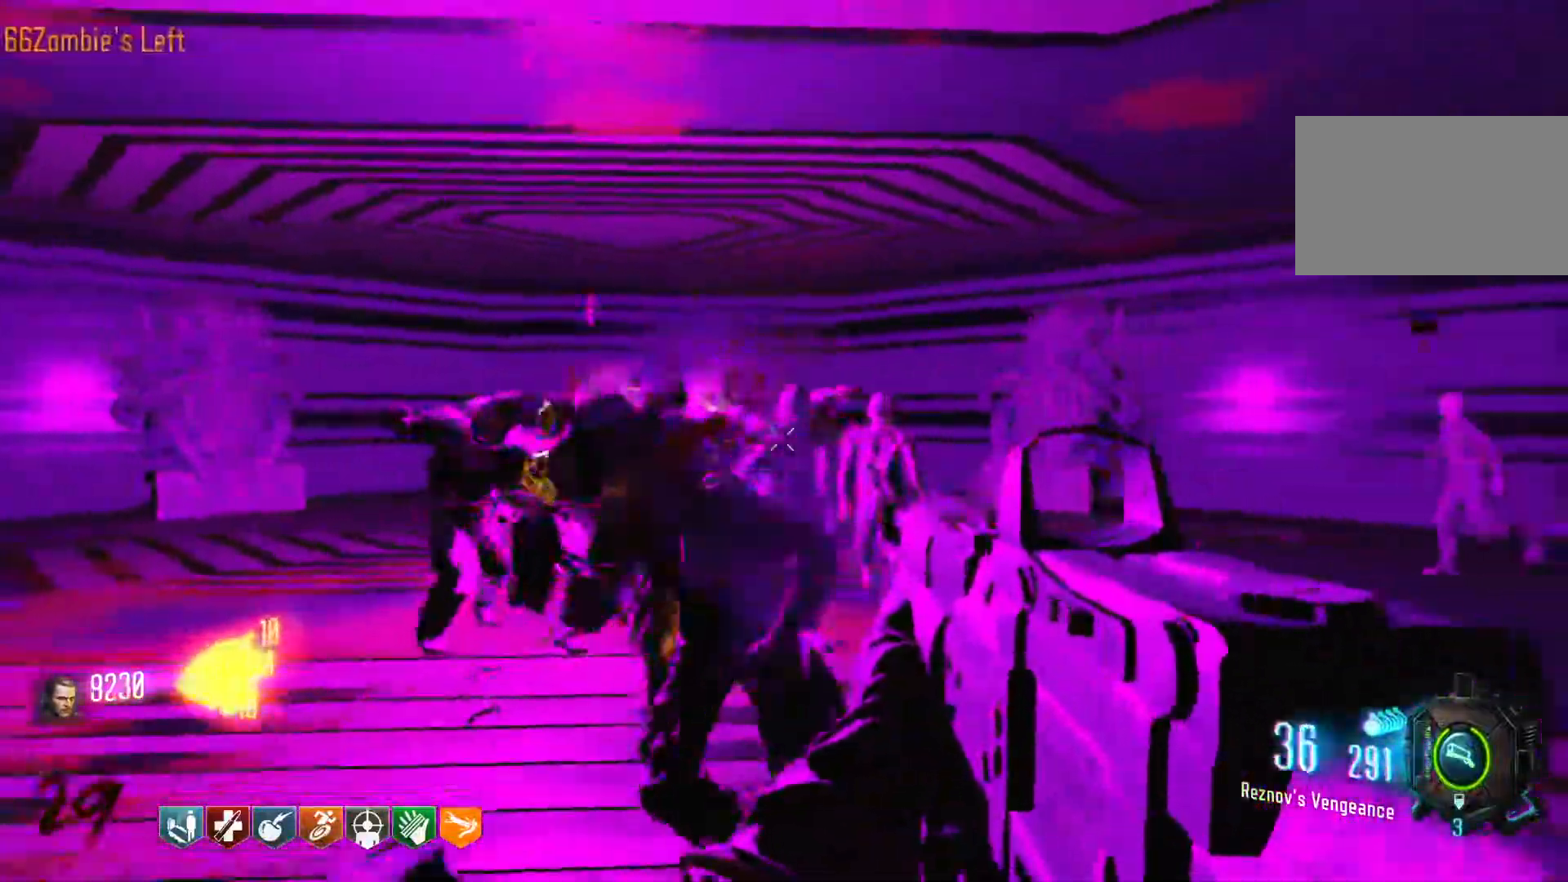
{"keys": ["a"], "mouse": ["left"], "events": [[433, "a", "down"], [466, "s", "up"]]}
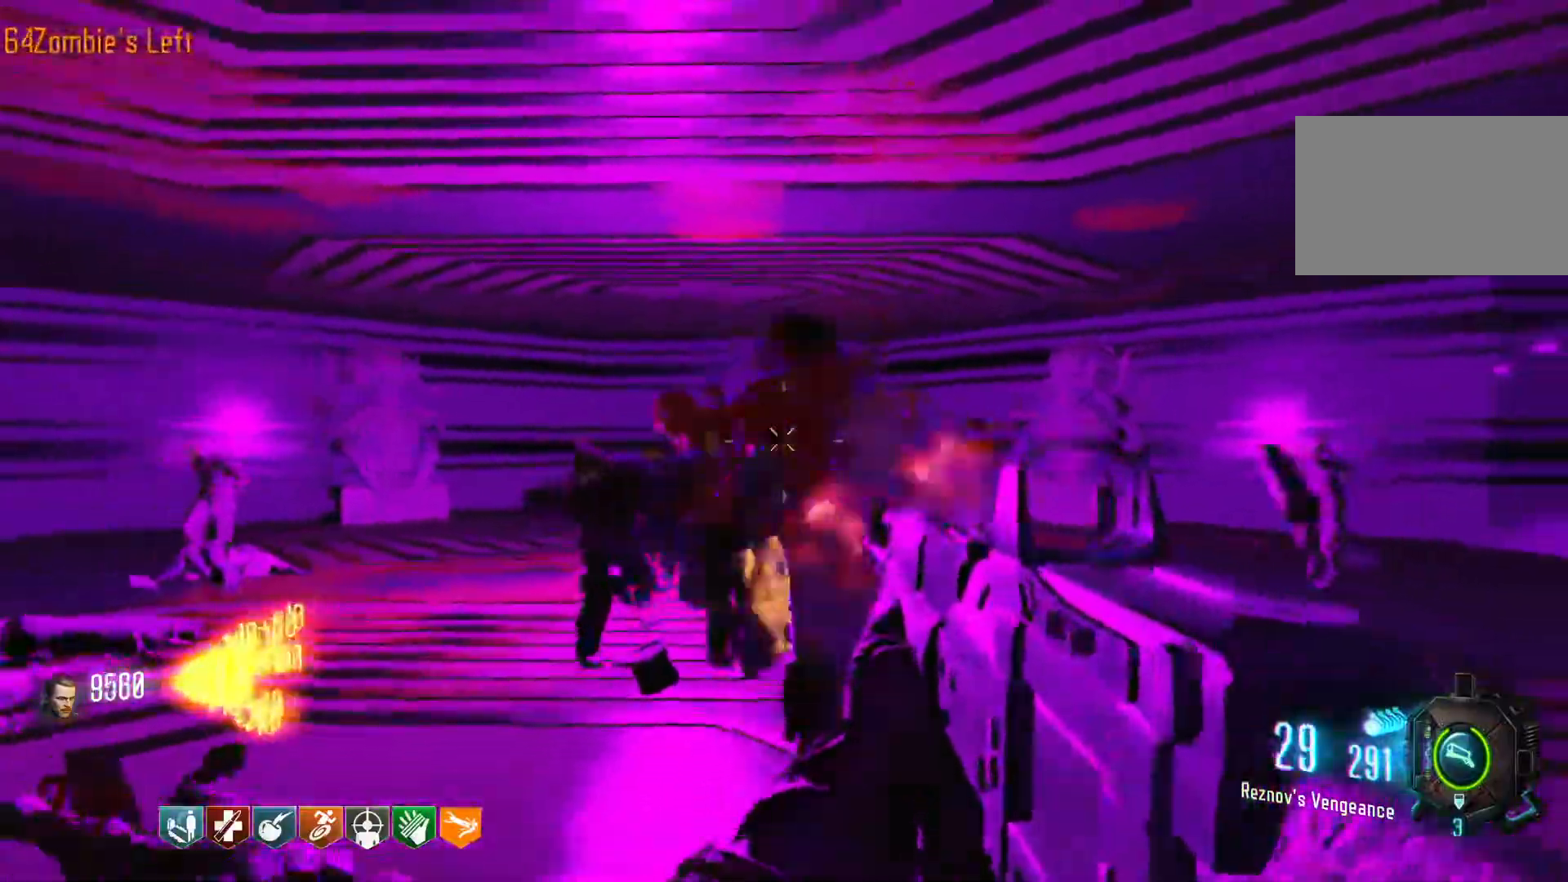
{"keys": ["a", "w"], "mouse": [], "events": [[116, "r", "down"], [166, "mouse_left", "up"], [200, "w", "down"], [300, "r", "up"]]}
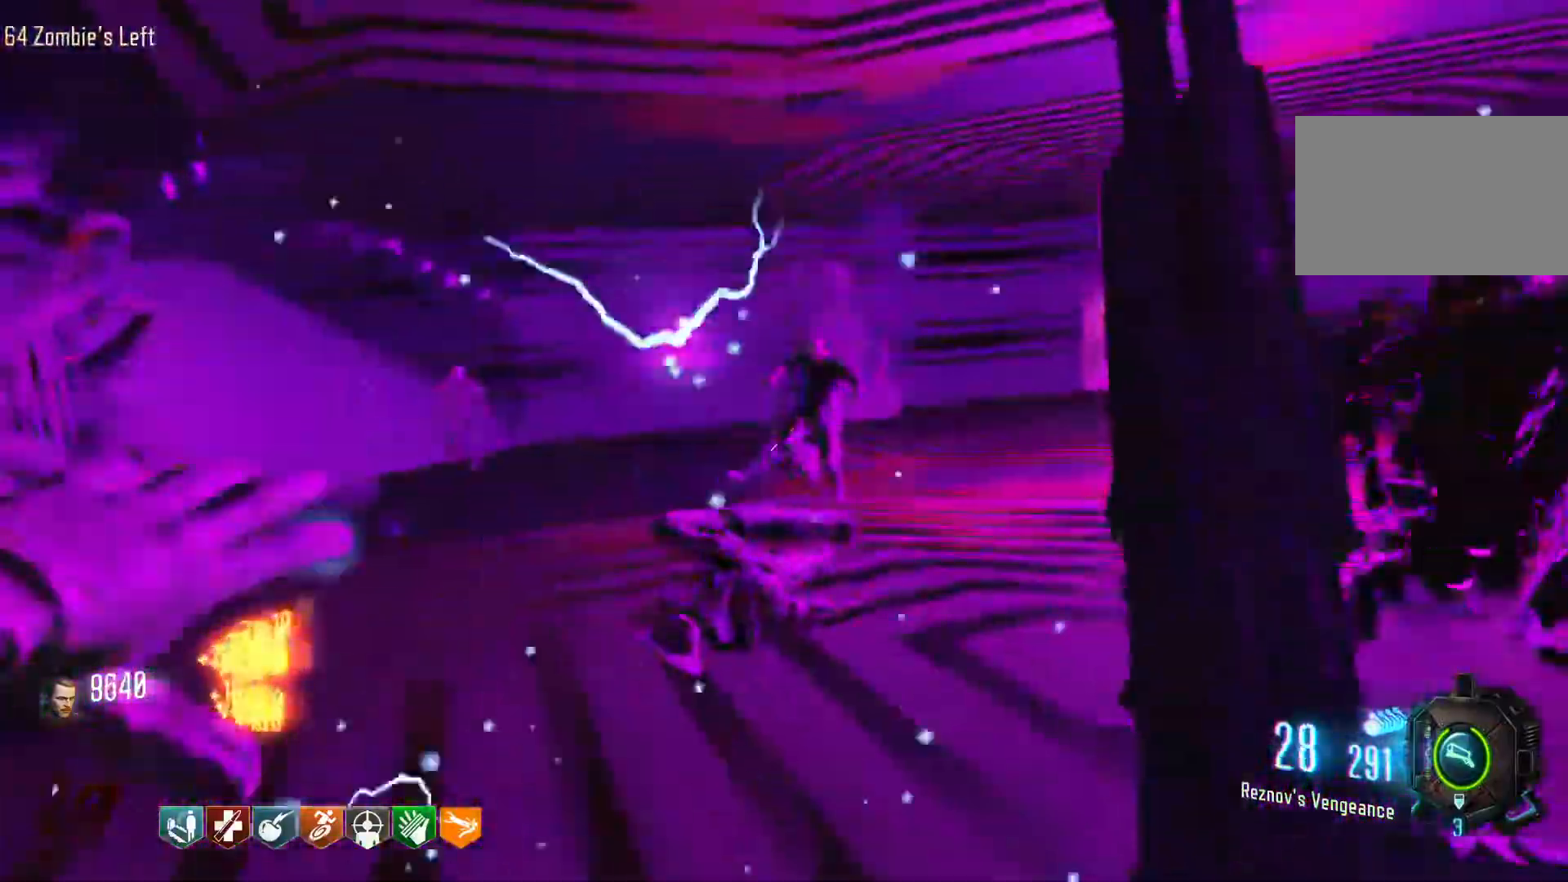
{"keys": ["shift", "w"], "mouse": [], "events": [[83, "a", "up"], [316, "shift", "down"]]}
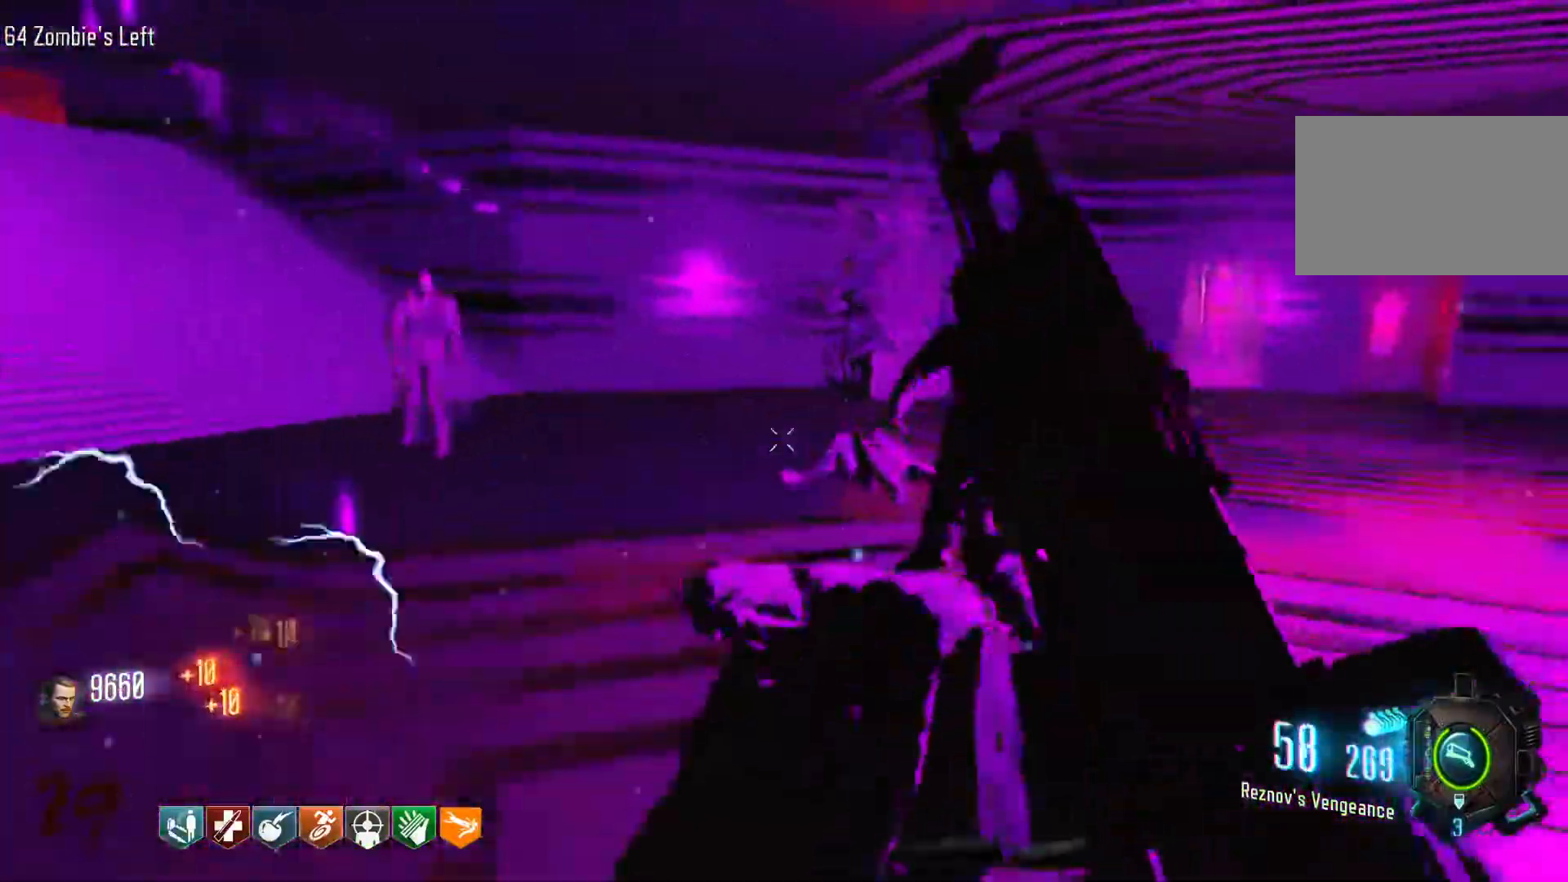
{"keys": ["d", "shift", "w"], "mouse": [], "events": [[100, "shift", "up"], [283, "shift", "down"], [383, "d", "down"]]}
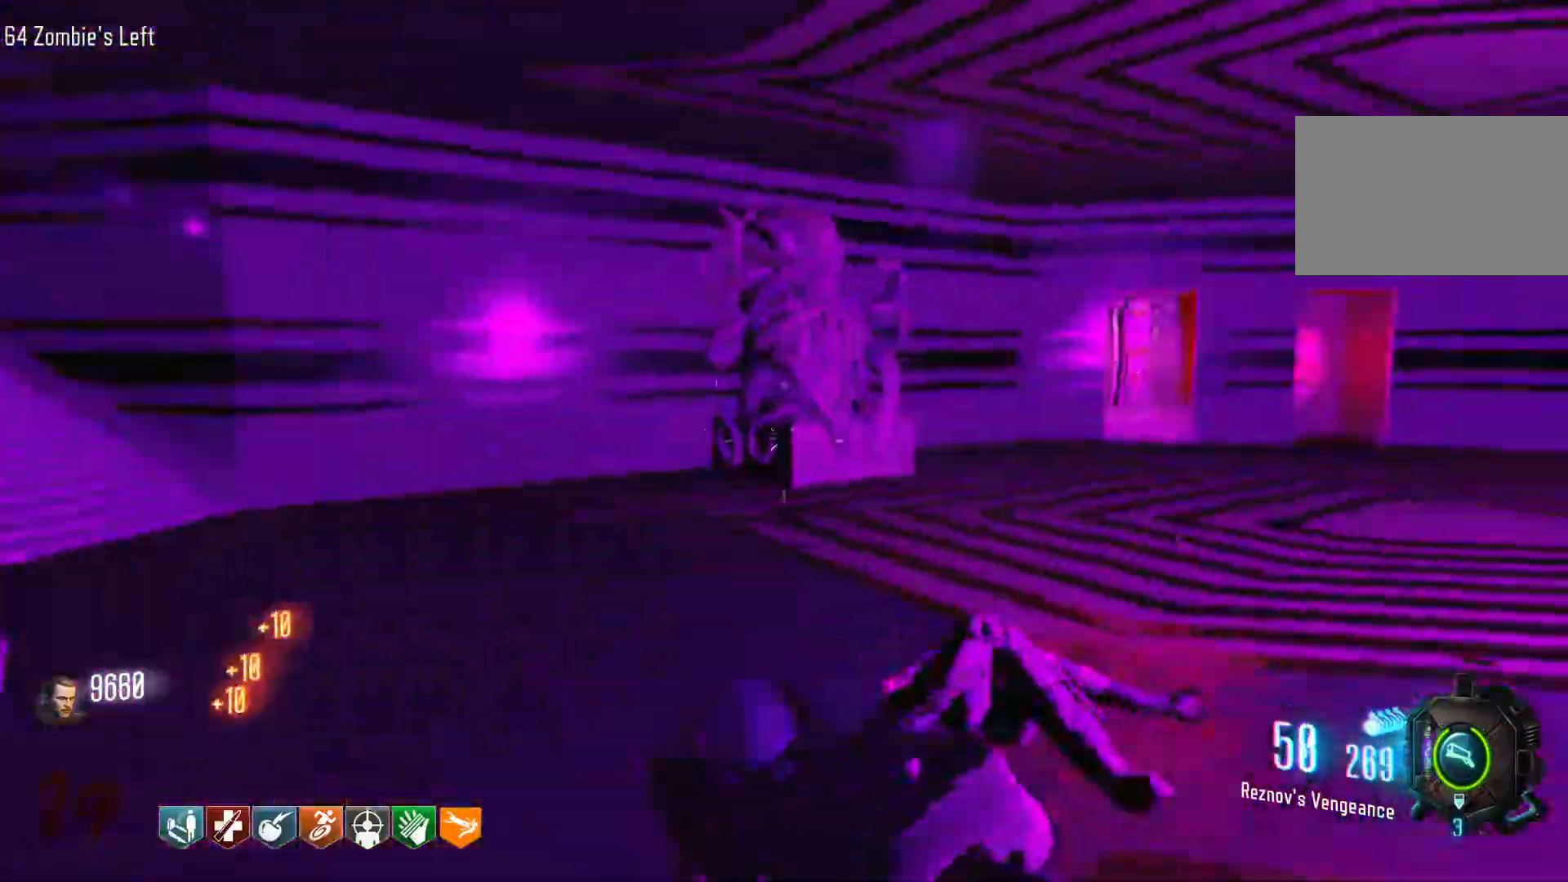
{"keys": ["a"], "mouse": [], "events": [[166, "d", "up"], [300, "shift", "up"], [433, "a", "down"], [483, "w", "up"]]}
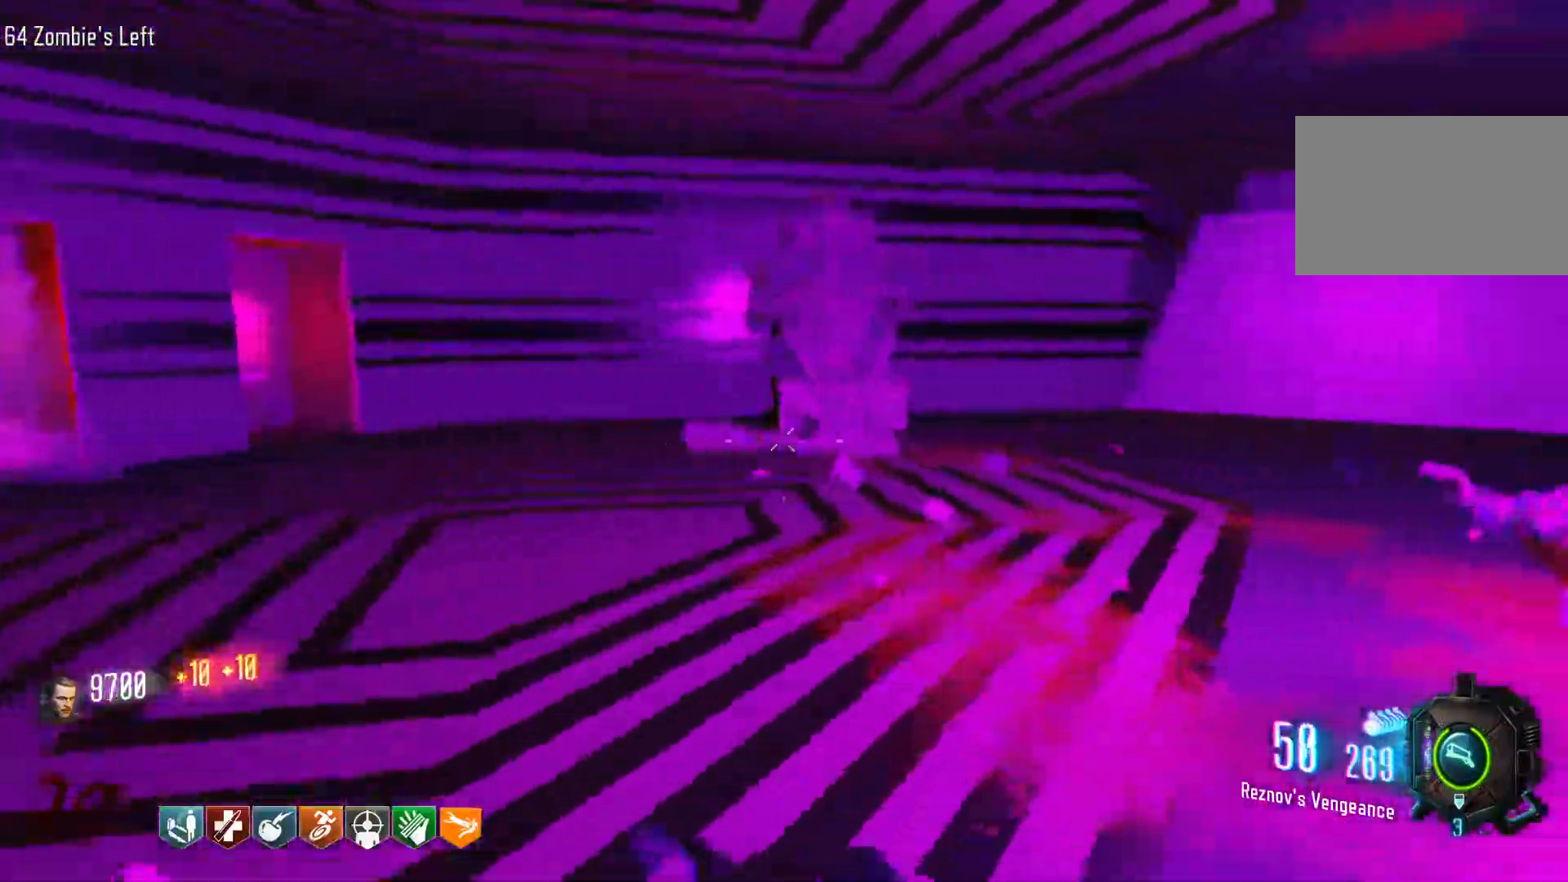
{"keys": ["s"], "mouse": ["left"], "events": [[216, "mouse_left", "down"], [216, "s", "down"], [450, "a", "up"]]}
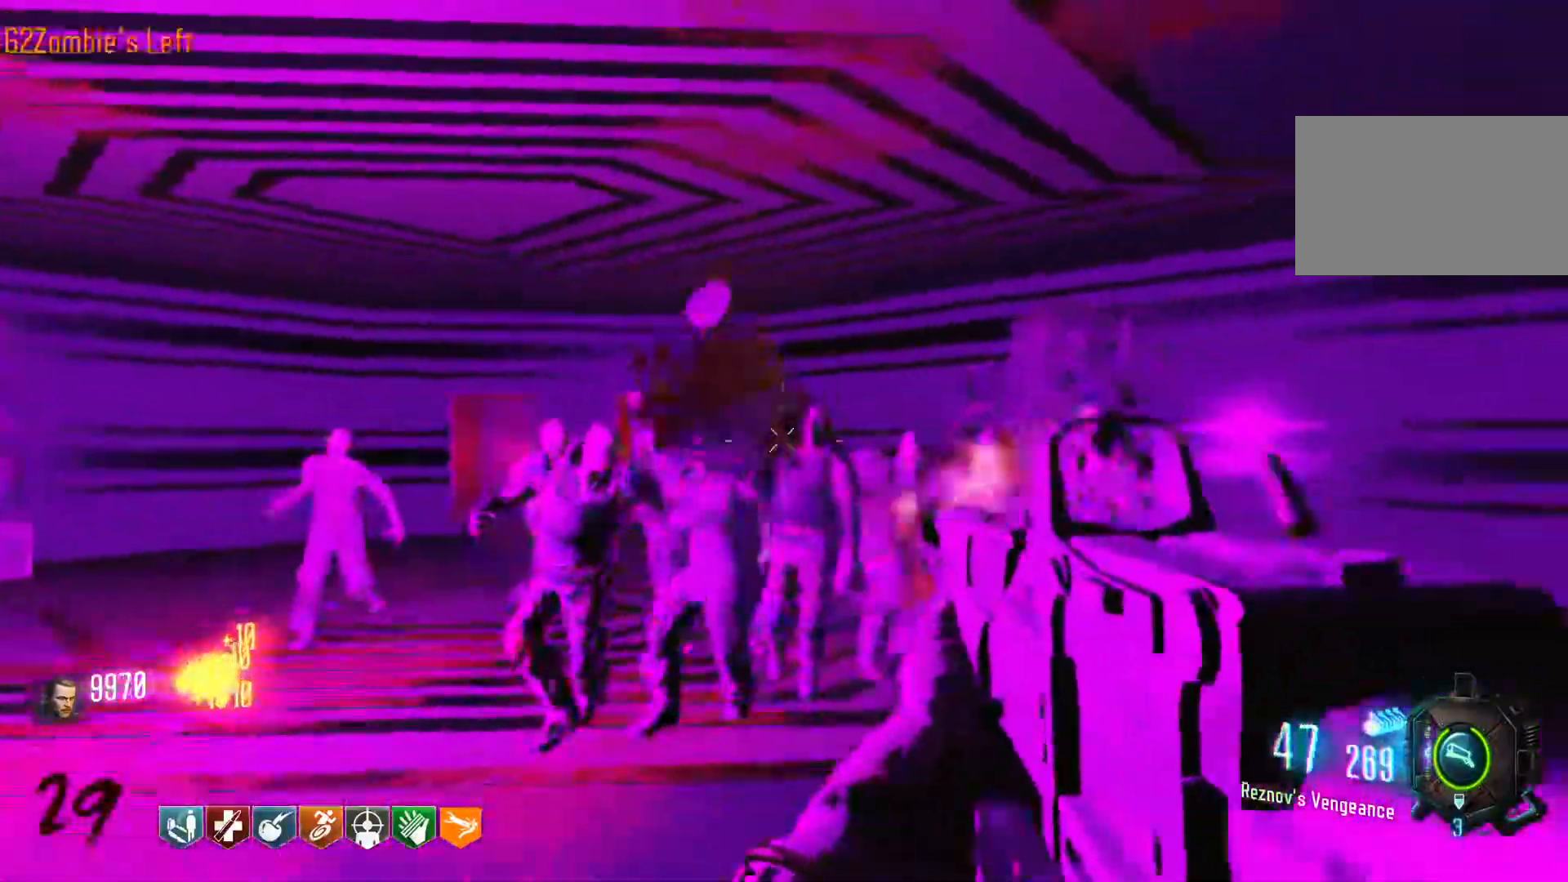
{"keys": ["s"], "mouse": ["left"], "events": []}
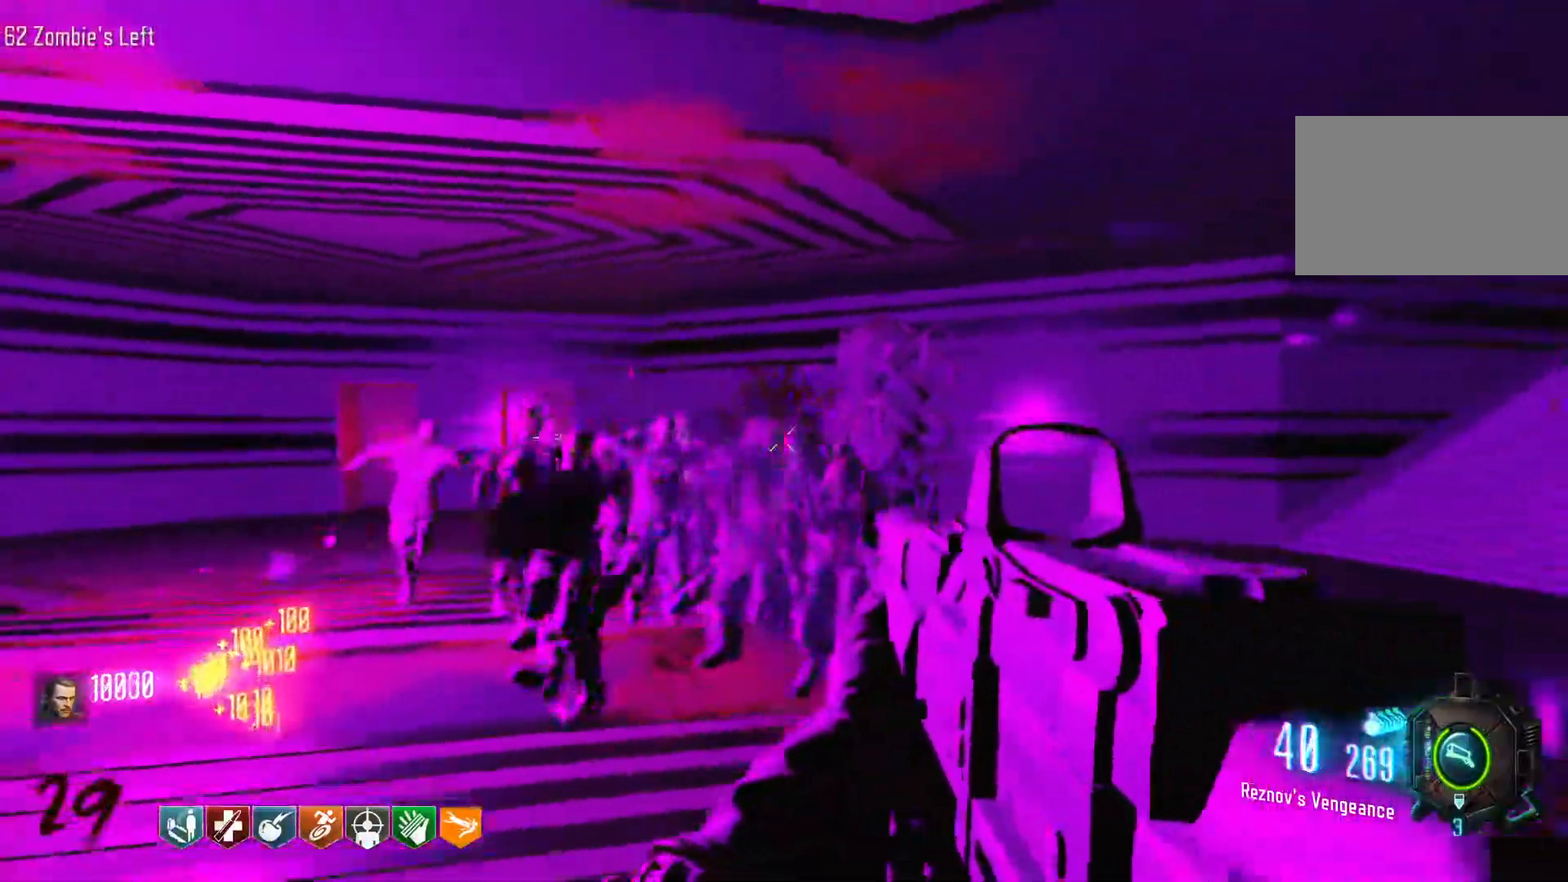
{"keys": ["s"], "mouse": ["left"], "events": []}
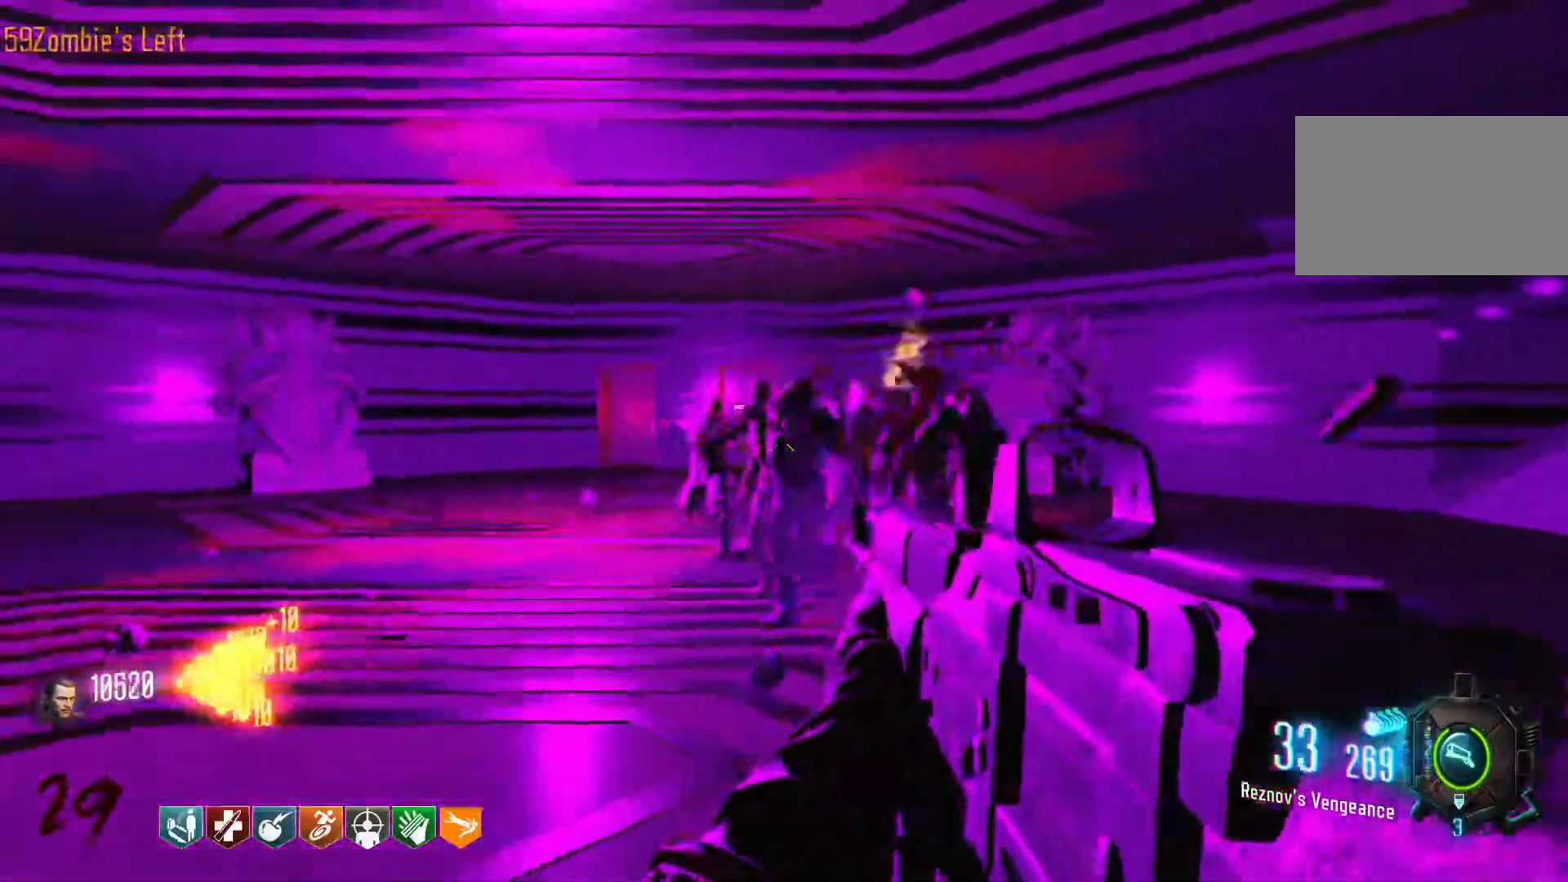
{"keys": ["a"], "mouse": ["left"], "events": [[83, "s", "up"], [500, "a", "down"]]}
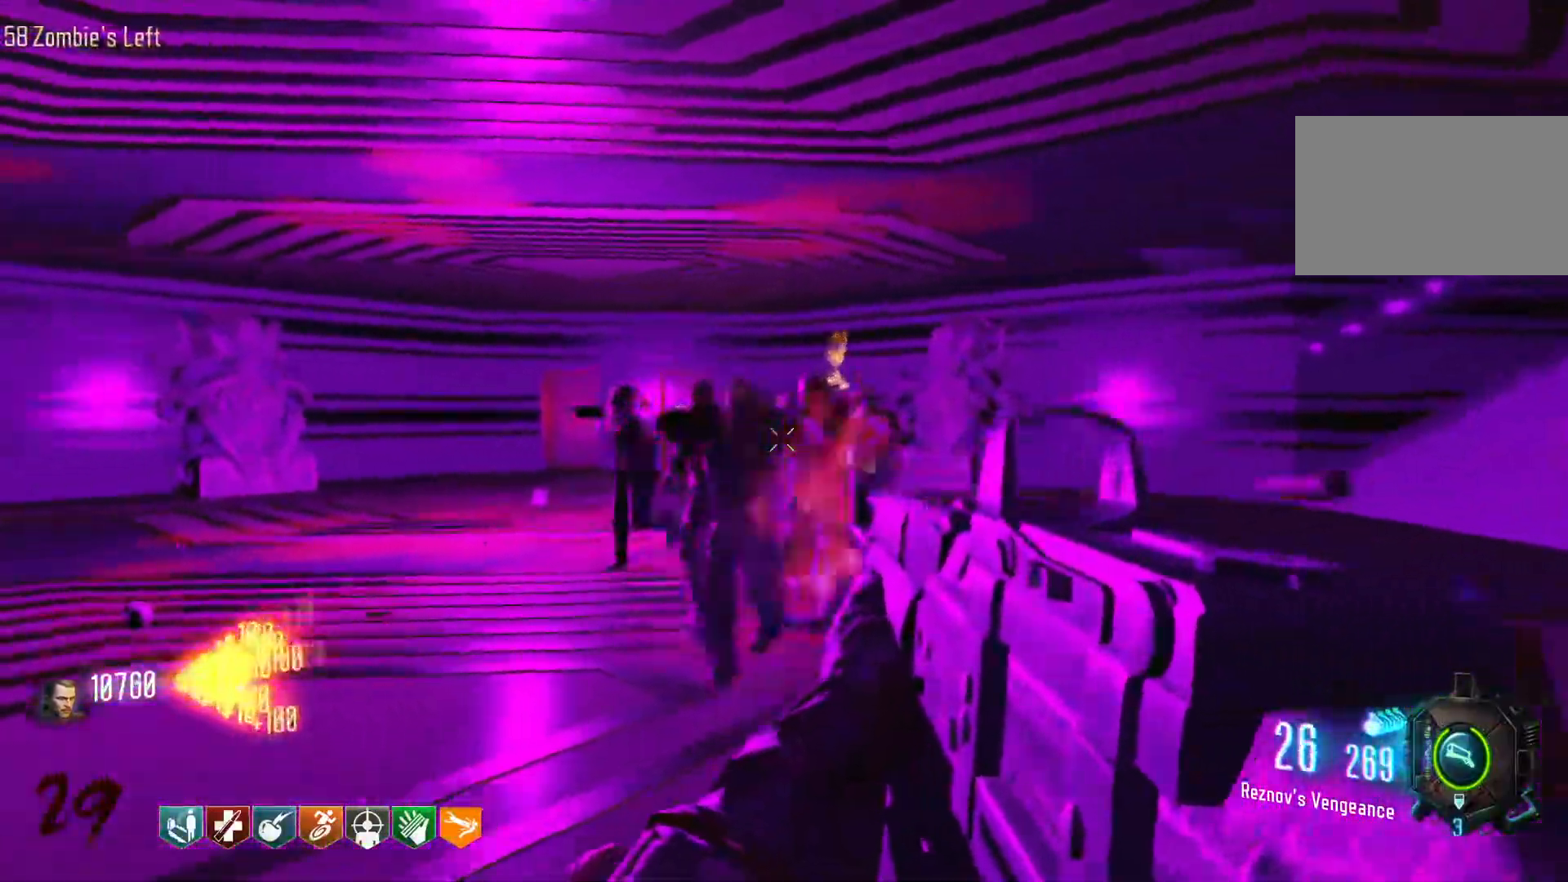
{"keys": ["a", "w"], "mouse": [], "events": [[200, "r", "down"], [233, "w", "down"], [283, "mouse_left", "up"], [383, "r", "up"]]}
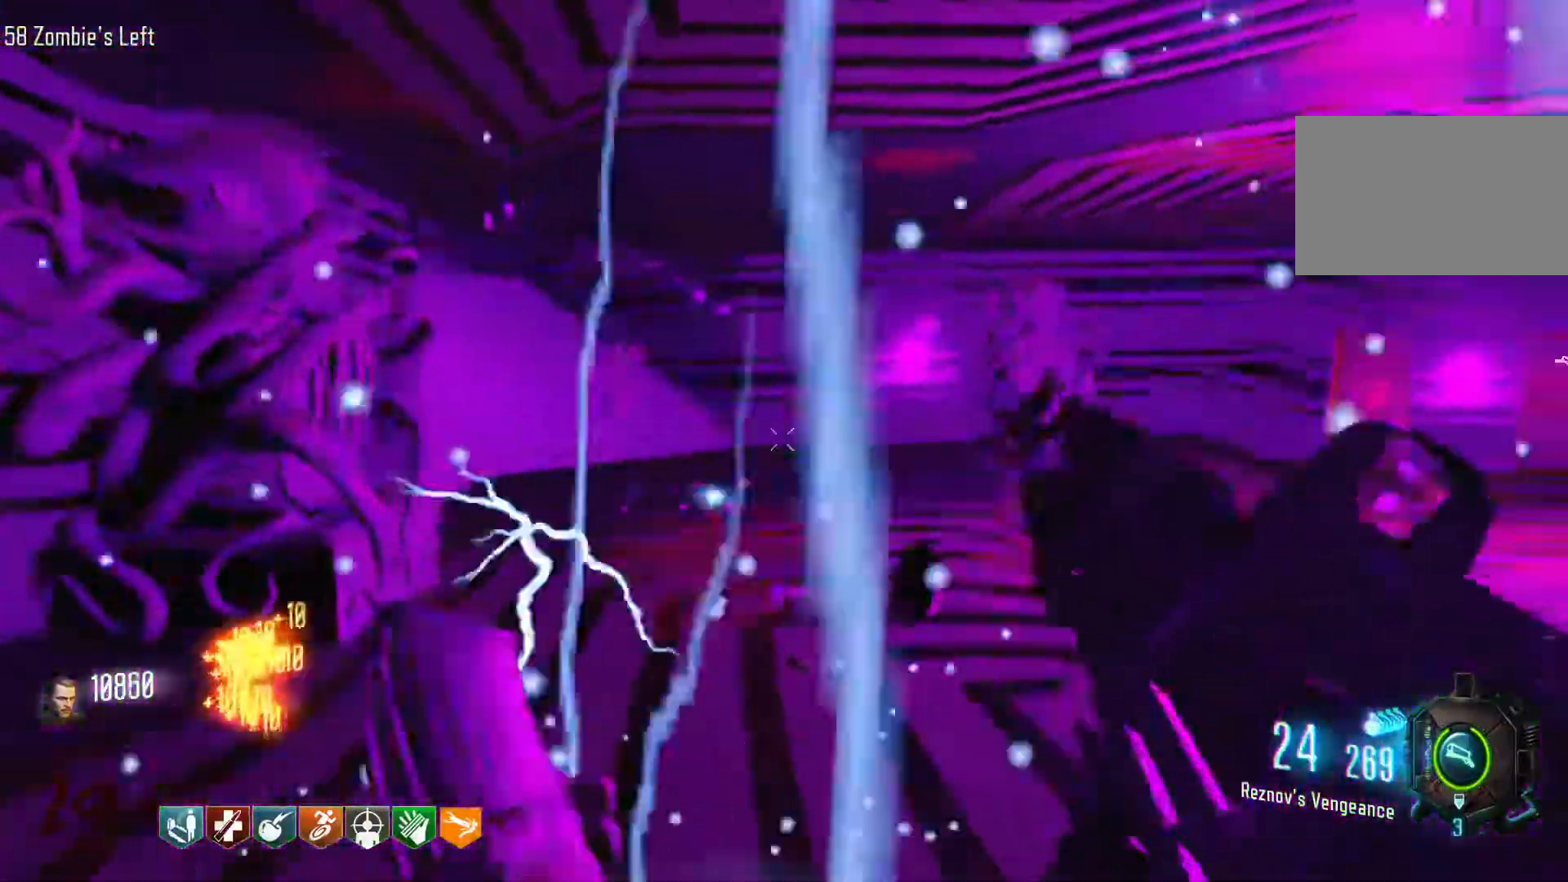
{"keys": ["shift", "w"], "mouse": [], "events": [[66, "a", "up"], [300, "shift", "down"]]}
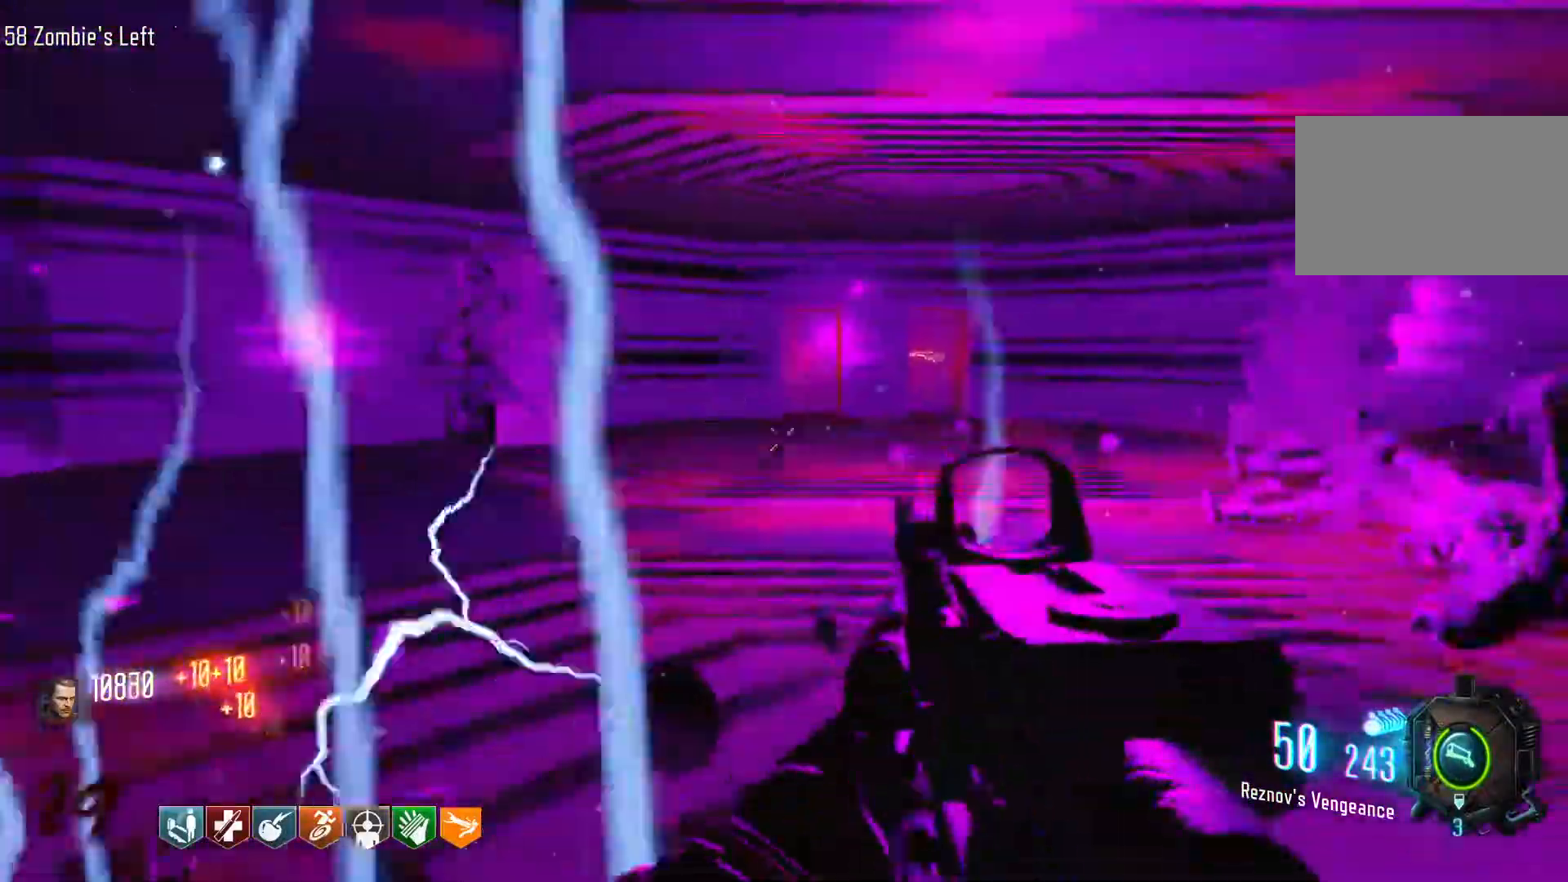
{"keys": ["c", "shift", "w"], "mouse": [], "events": [[33, "shift", "up"], [183, "shift", "down"], [450, "c", "down"]]}
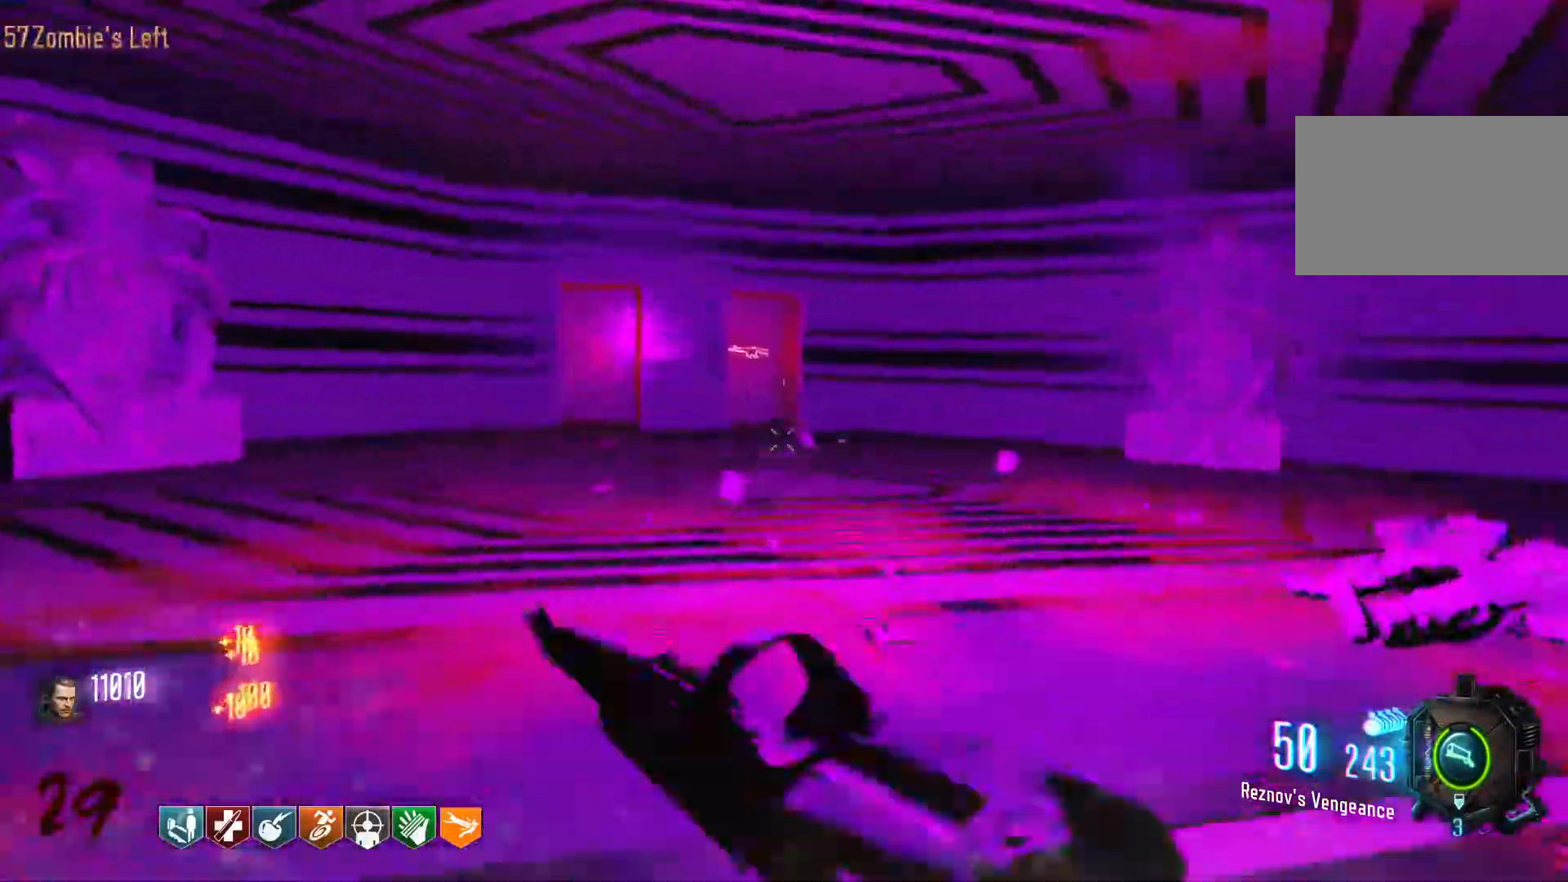
{"keys": ["w"], "mouse": [], "events": [[50, "shift", "up"], [150, "c", "up"], [150, "space", "down"], [283, "space", "up"]]}
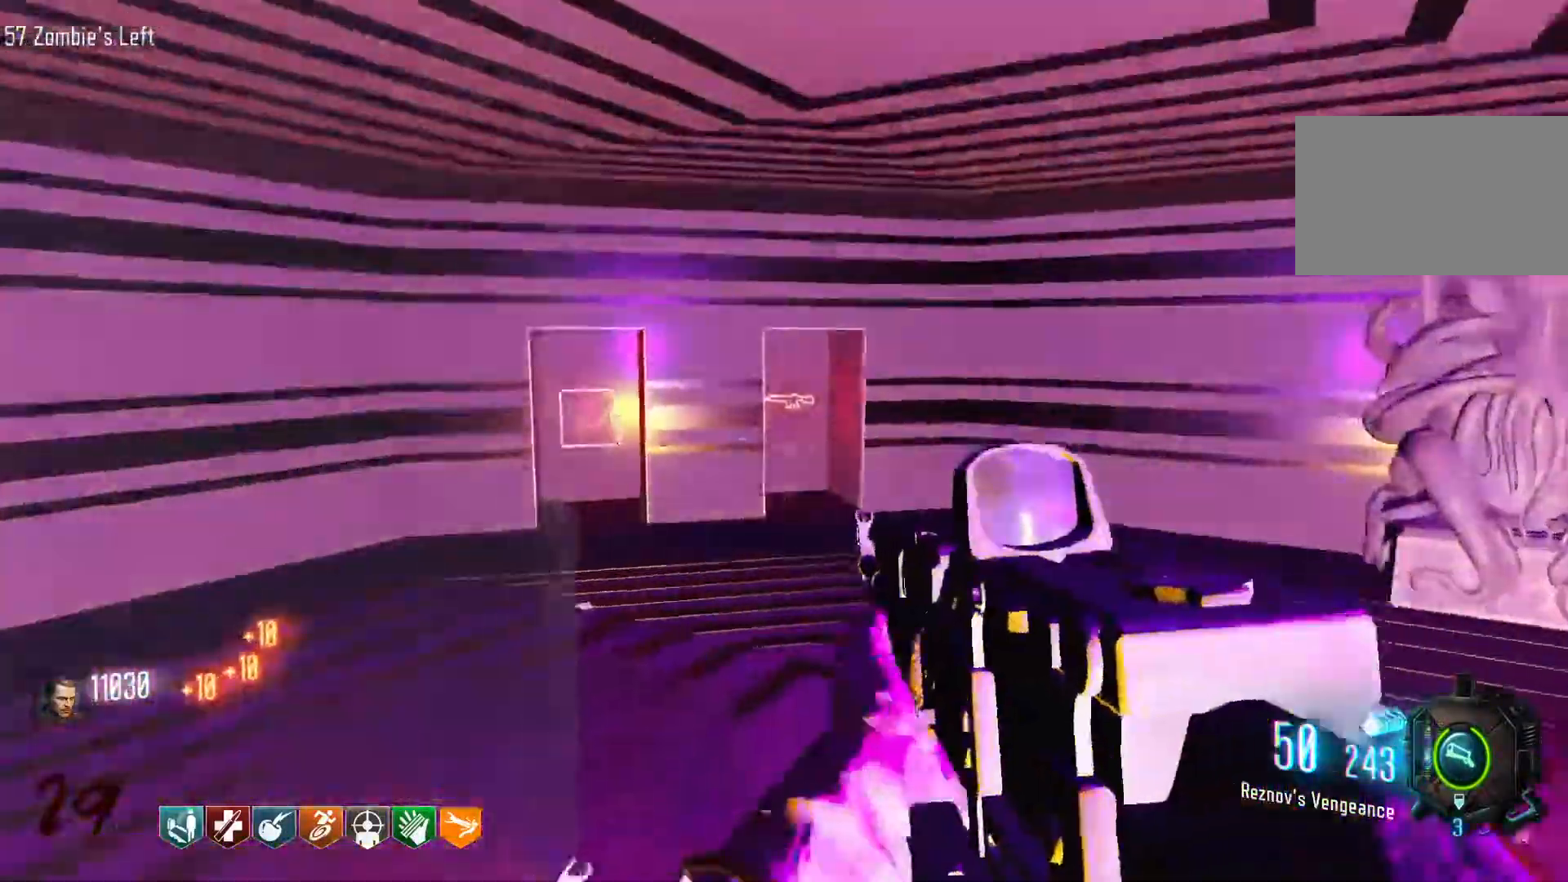
{"keys": ["s"], "mouse": ["left"], "events": [[66, "d", "down"], [166, "w", "up"], [250, "s", "down"], [350, "d", "up"], [483, "mouse_left", "down"]]}
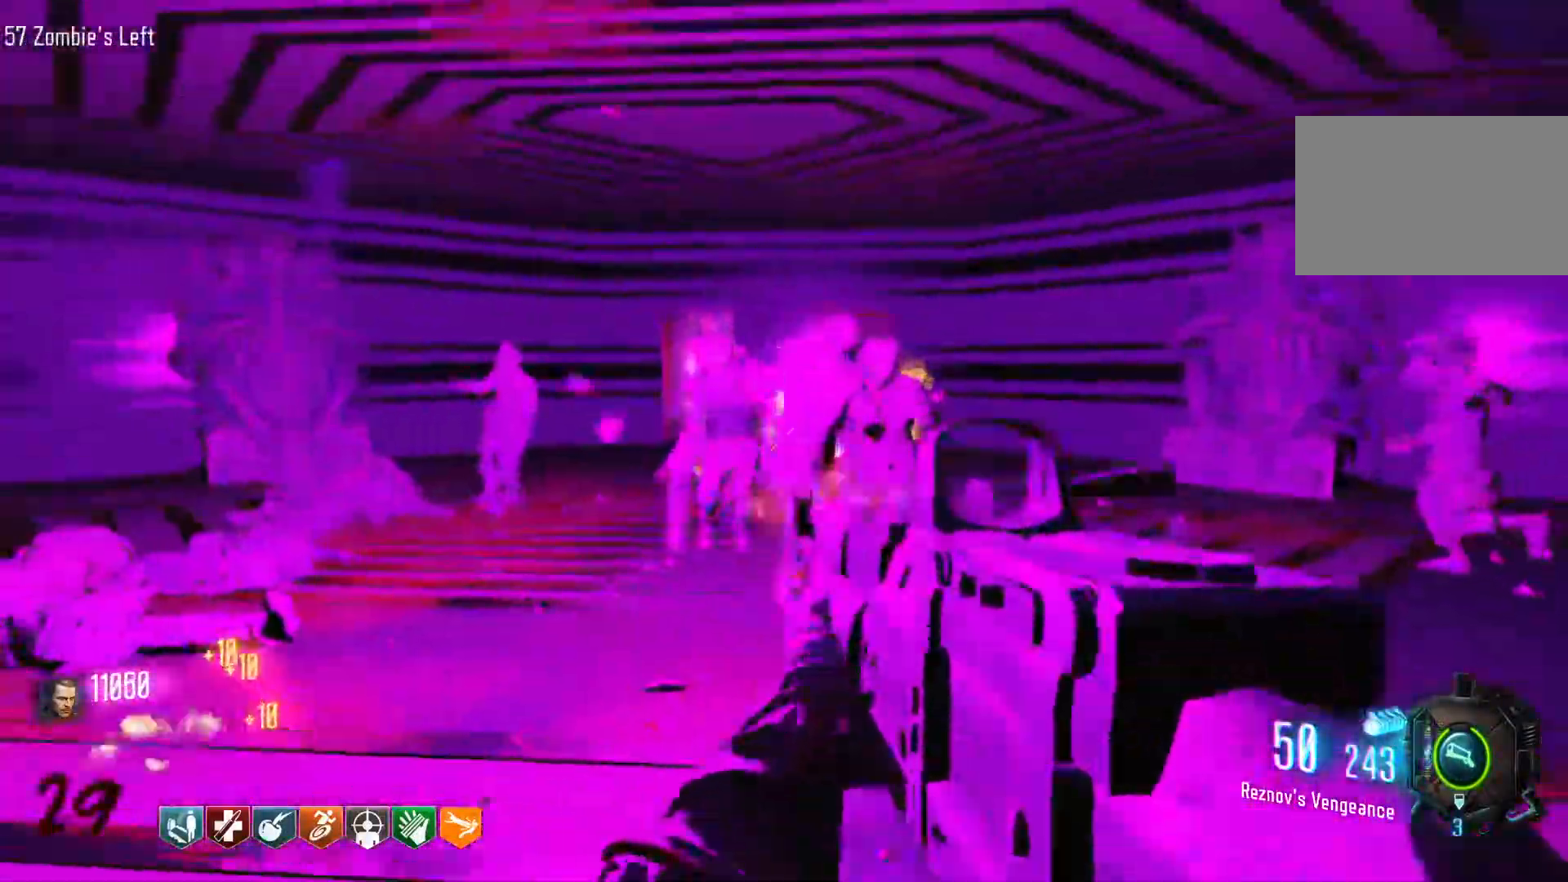
{"keys": ["s"], "mouse": ["left"], "events": []}
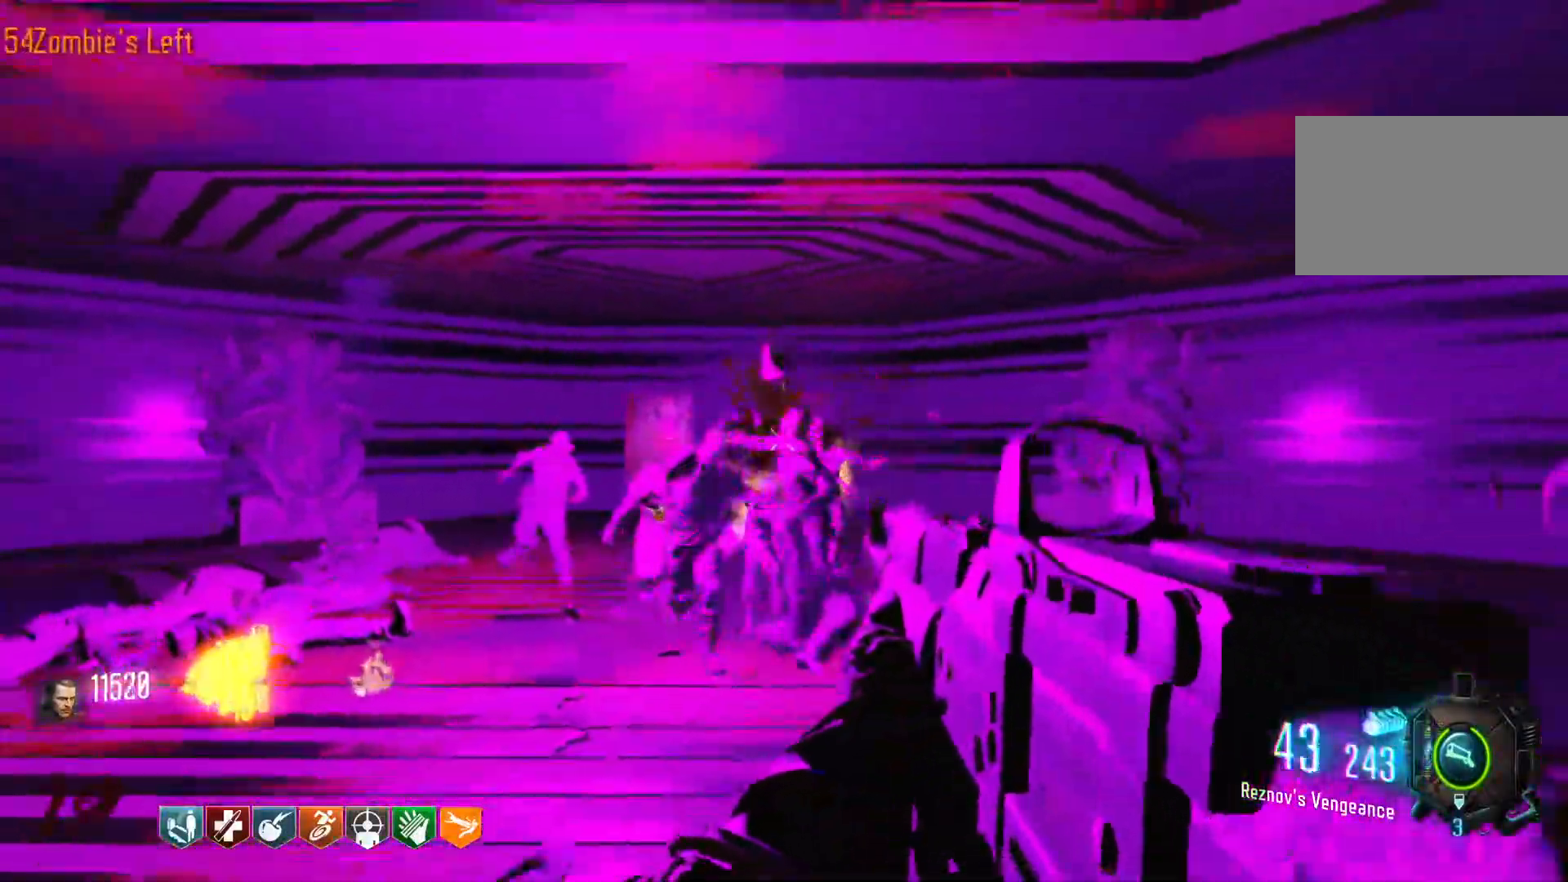
{"keys": ["s"], "mouse": ["left"], "events": []}
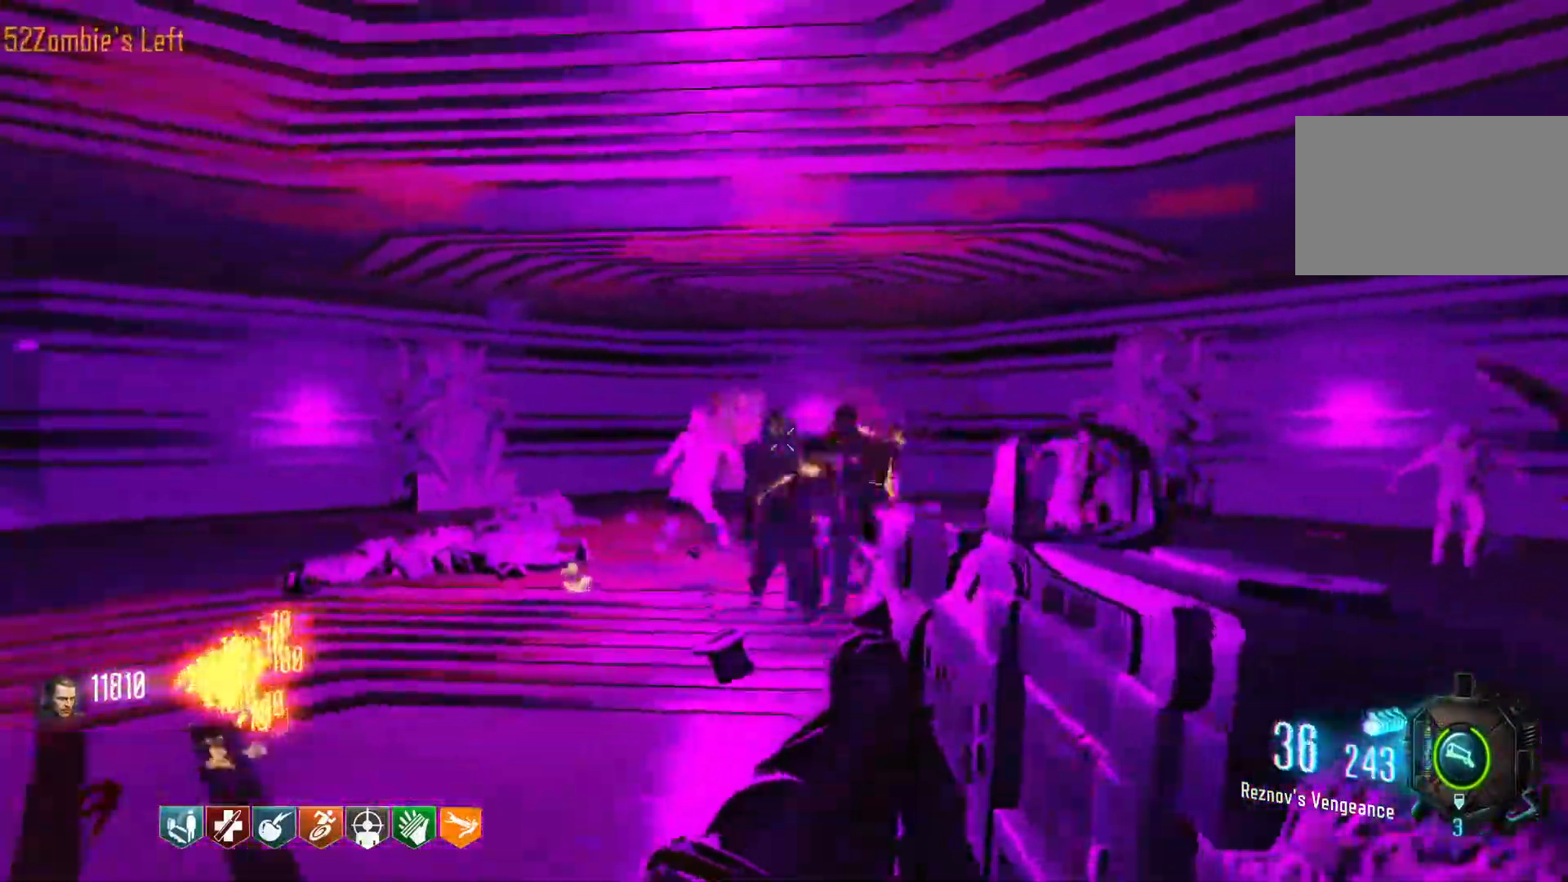
{"keys": ["a"], "mouse": [], "events": [[166, "s", "up"], [300, "a", "down"], [450, "mouse_left", "up"]]}
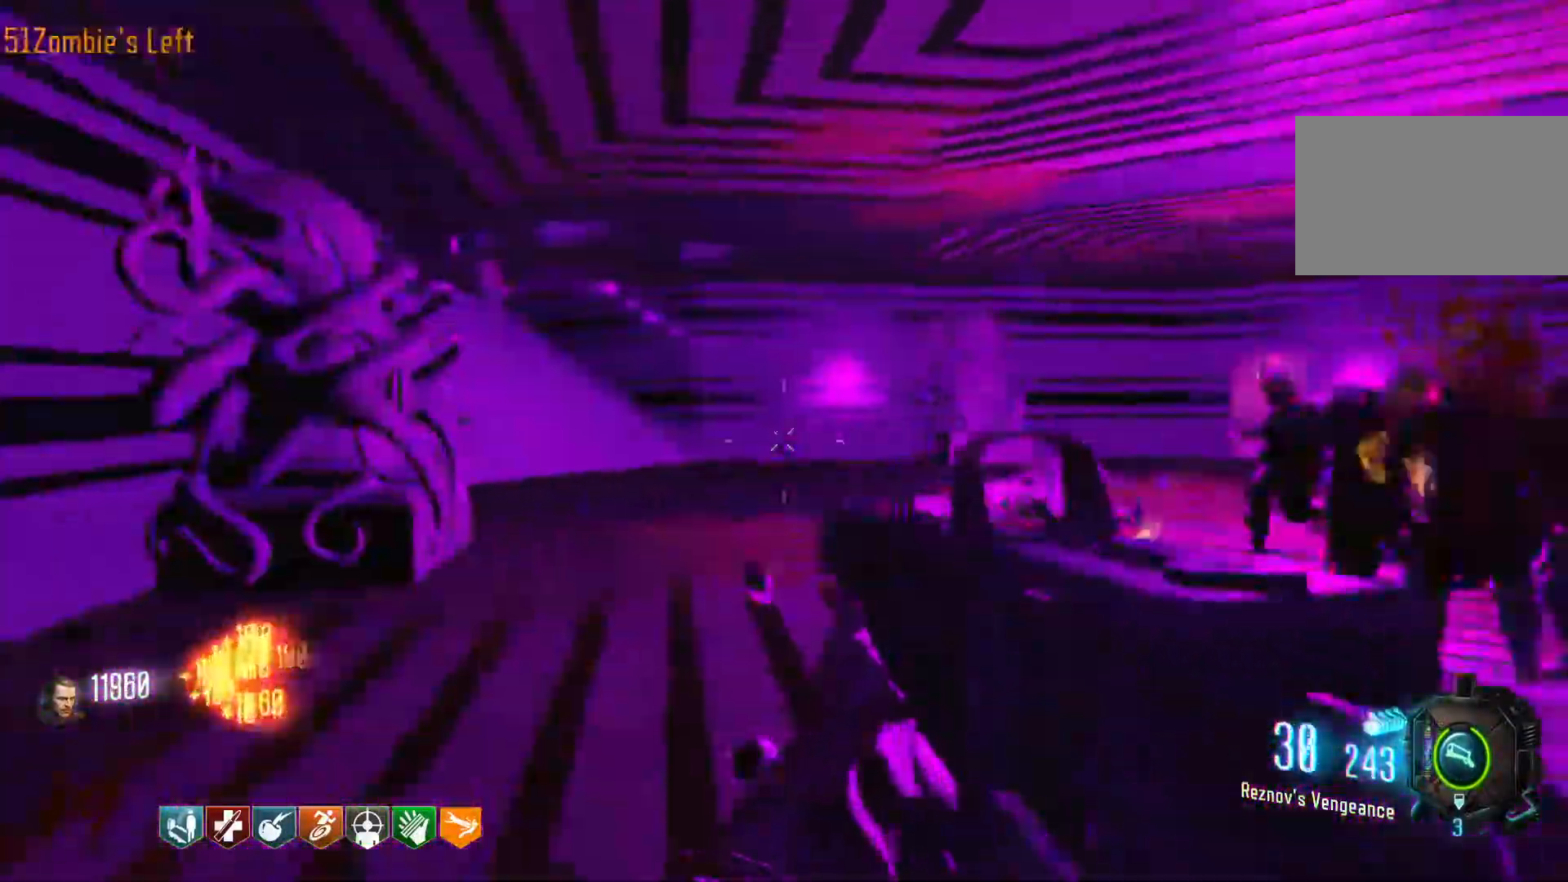
{"keys": ["w"], "mouse": [], "events": [[33, "w", "down"], [183, "a", "up"], [316, "r", "down"], [450, "r", "up"]]}
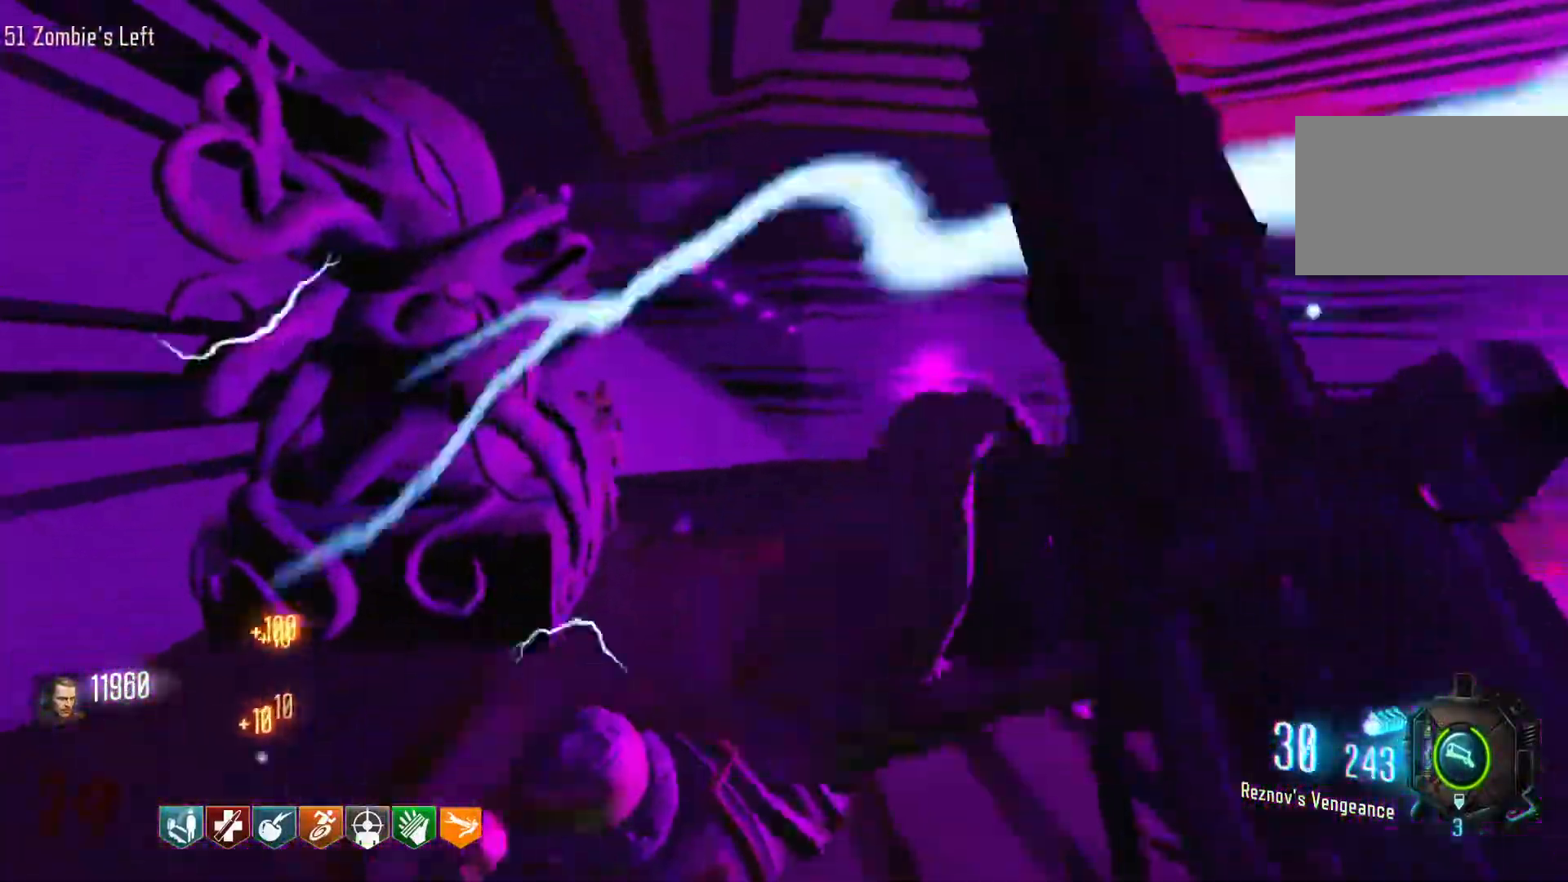
{"keys": ["shift", "w"], "mouse": [], "events": [[50, "shift", "down"], [283, "d", "down"], [466, "d", "up"]]}
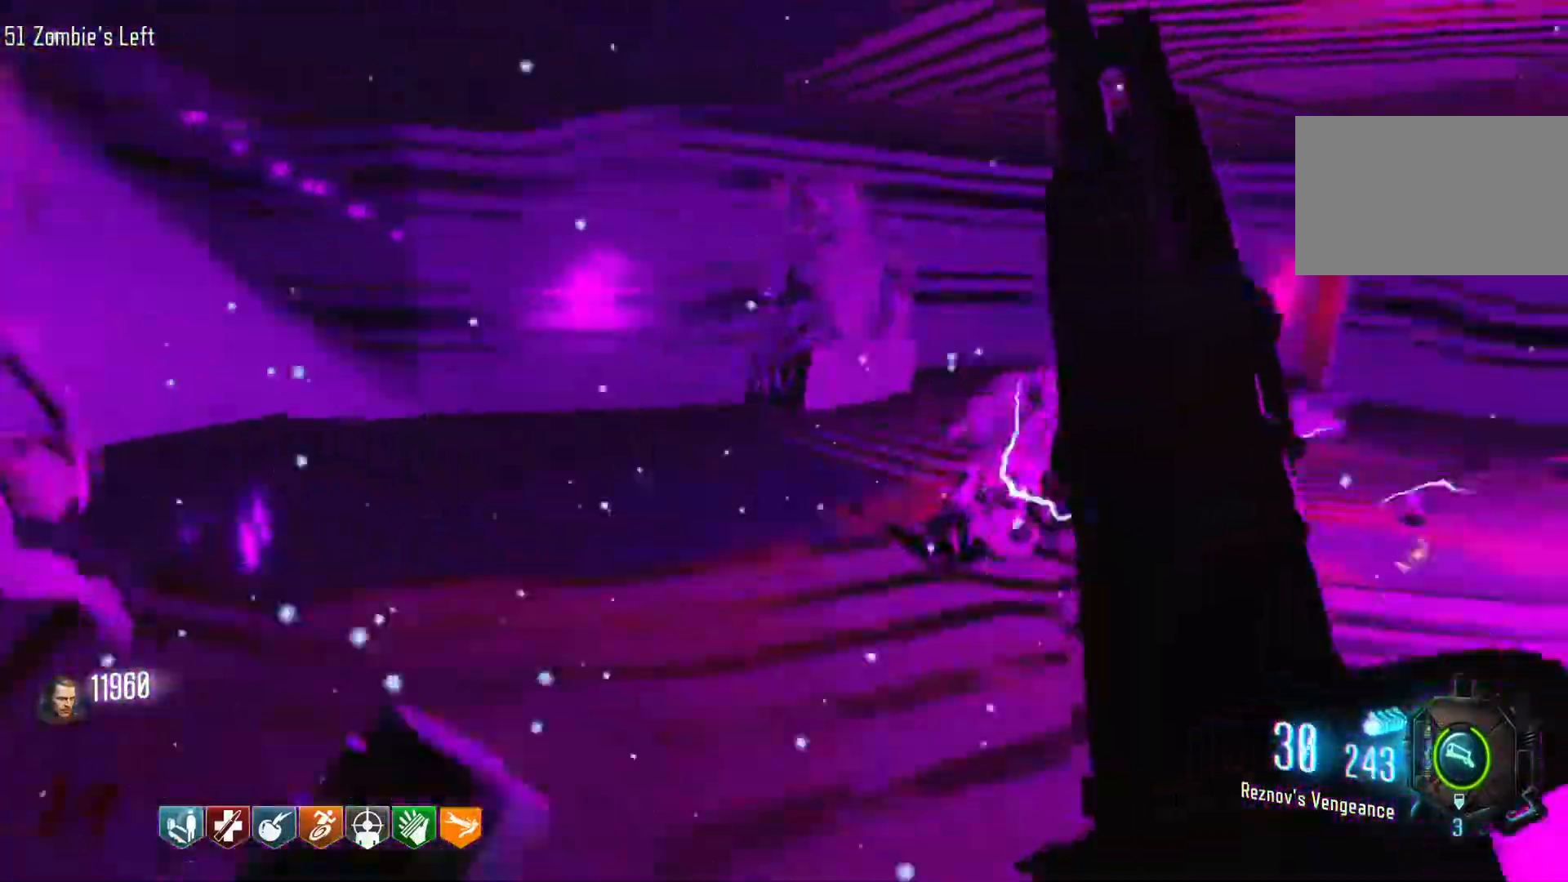
{"keys": ["w"], "mouse": [], "events": [[116, "c", "down"], [250, "shift", "up"], [300, "c", "up"], [300, "space", "down"], [433, "space", "up"]]}
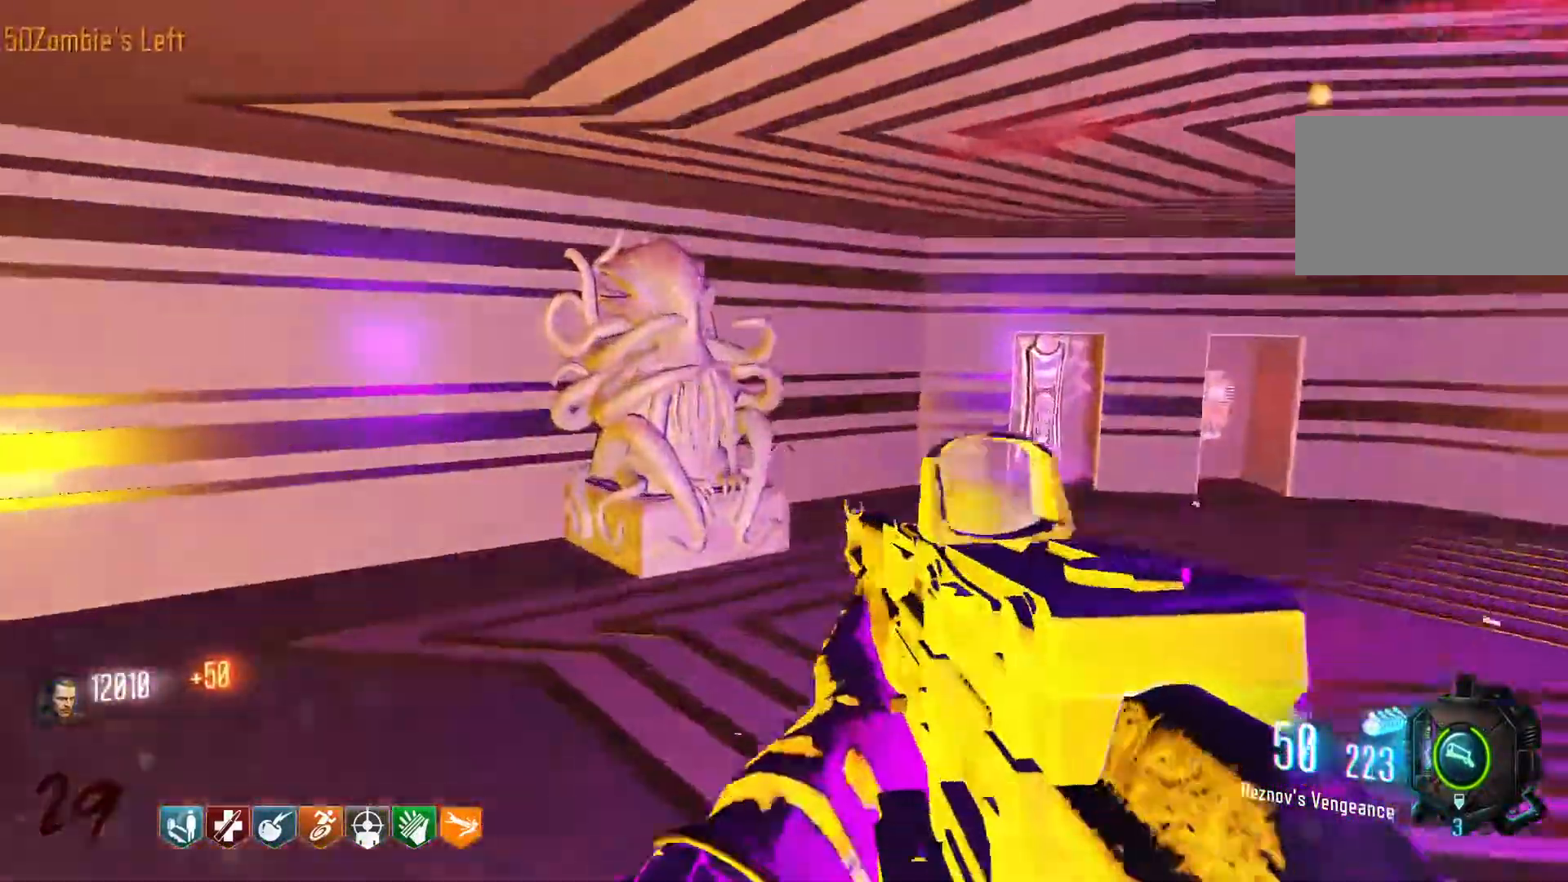
{"keys": ["a"], "mouse": [], "events": [[133, "a", "down"], [183, "w", "up"]]}
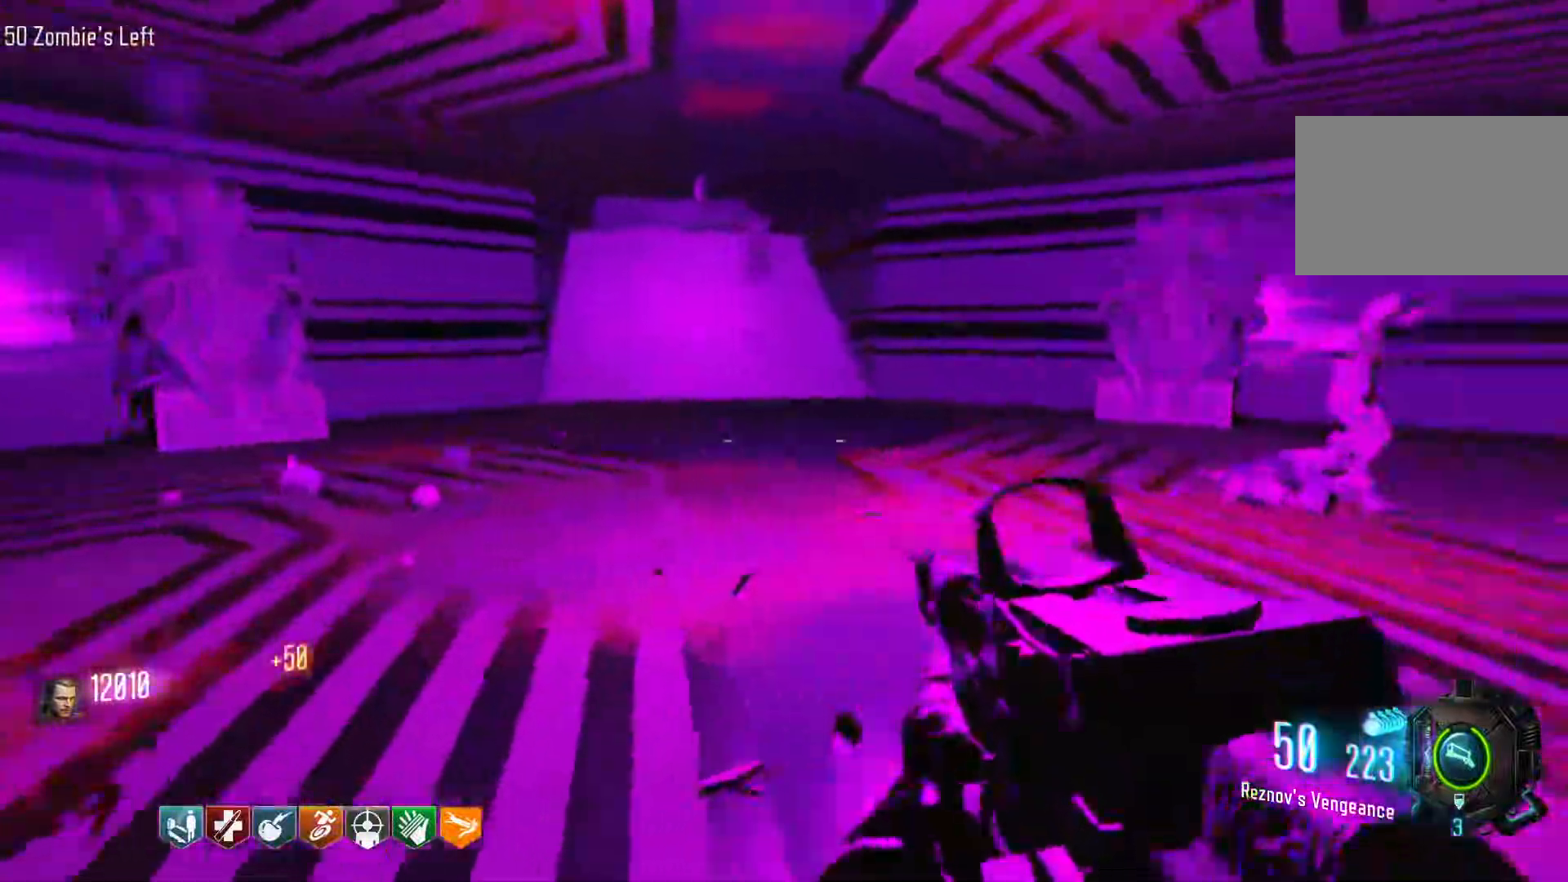
{"keys": ["s"], "mouse": ["left"], "events": [[50, "s", "down"], [150, "mouse_left", "down"], [433, "a", "up"]]}
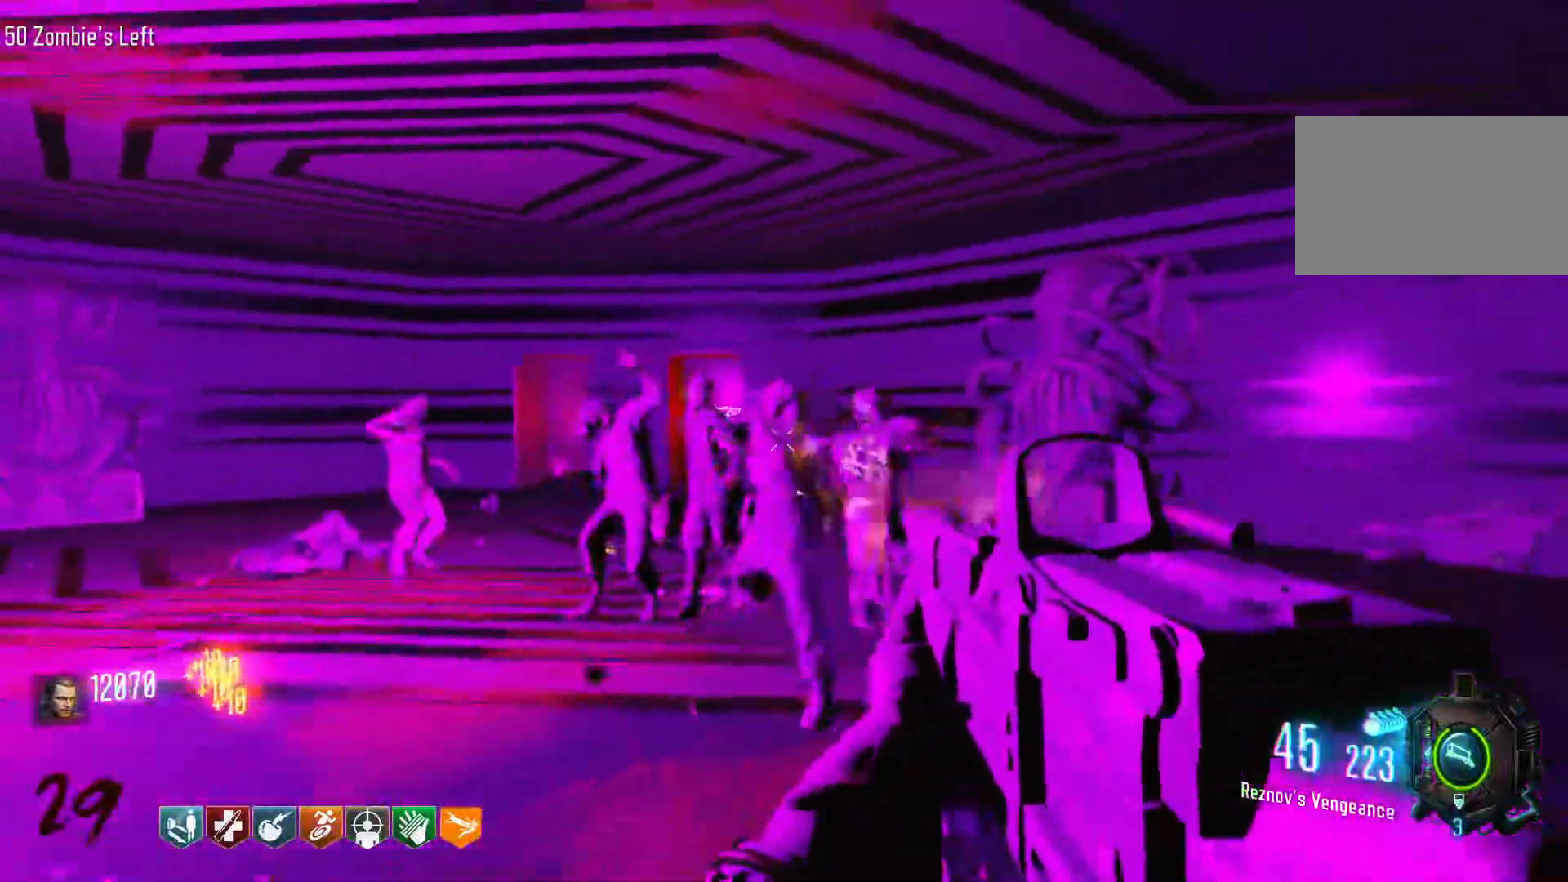
{"keys": ["s"], "mouse": ["left"], "events": []}
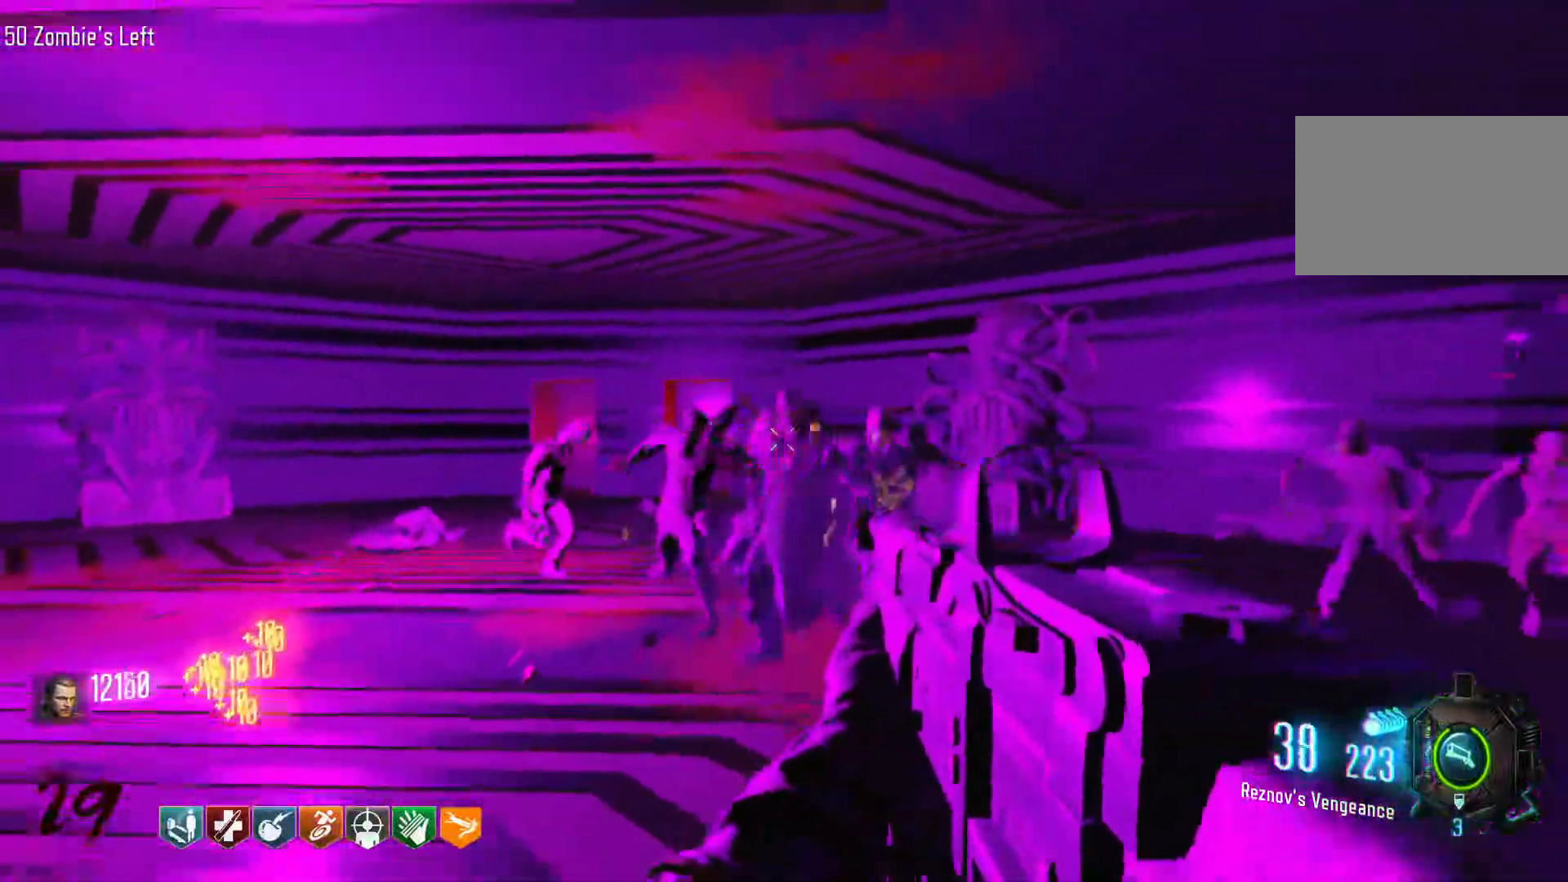
{"keys": [], "mouse": ["left"], "events": [[83, "s", "up"]]}
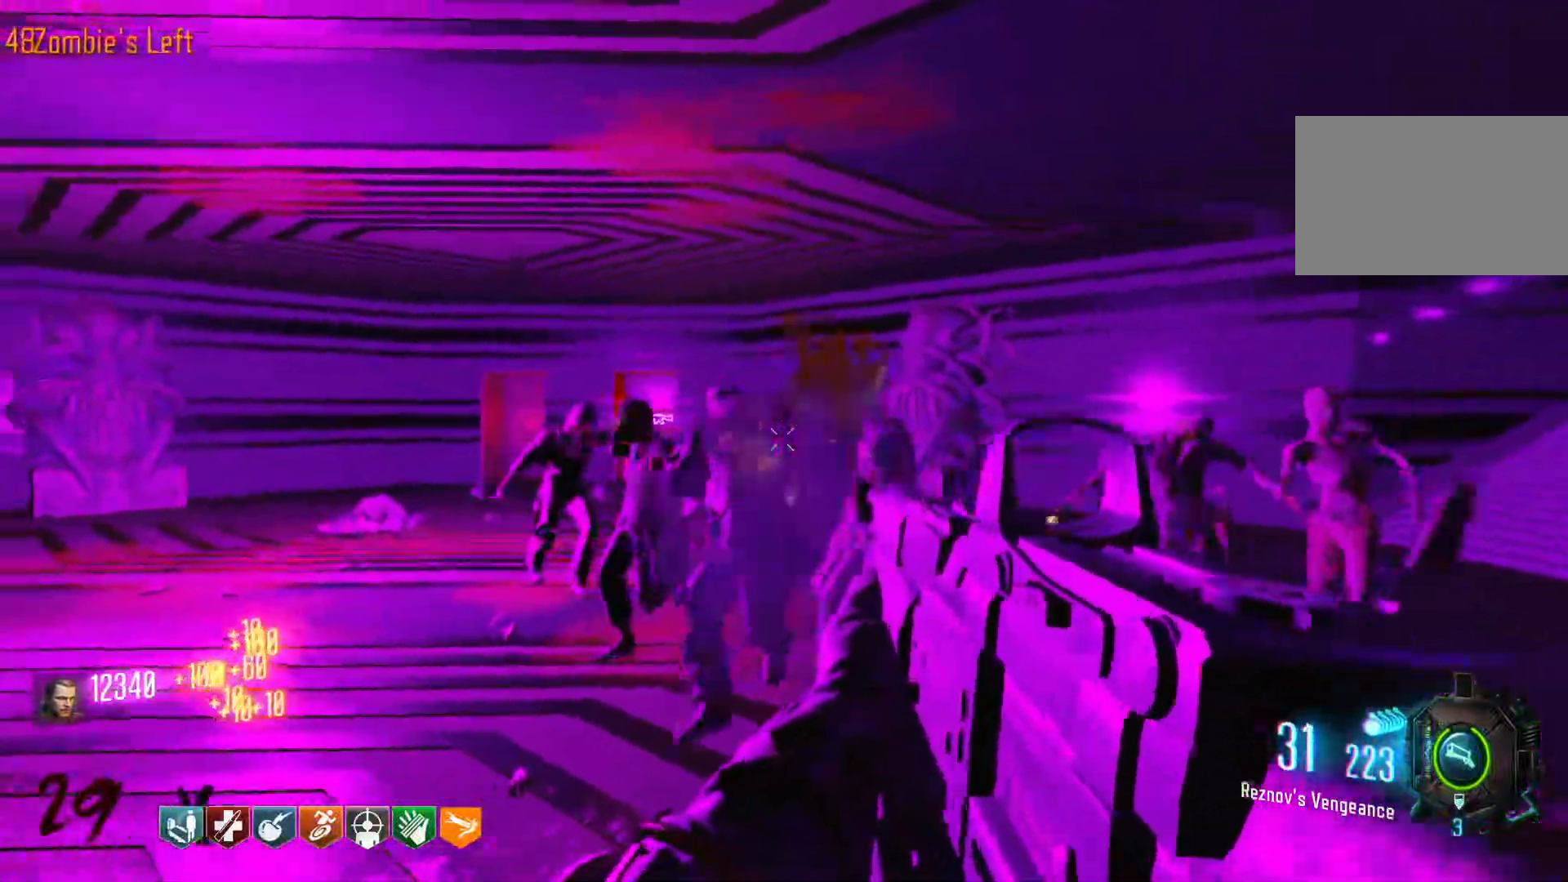
{"keys": ["a", "w"], "mouse": [], "events": [[100, "a", "down"], [183, "r", "down"], [283, "mouse_left", "up"], [383, "w", "down"], [416, "r", "up"]]}
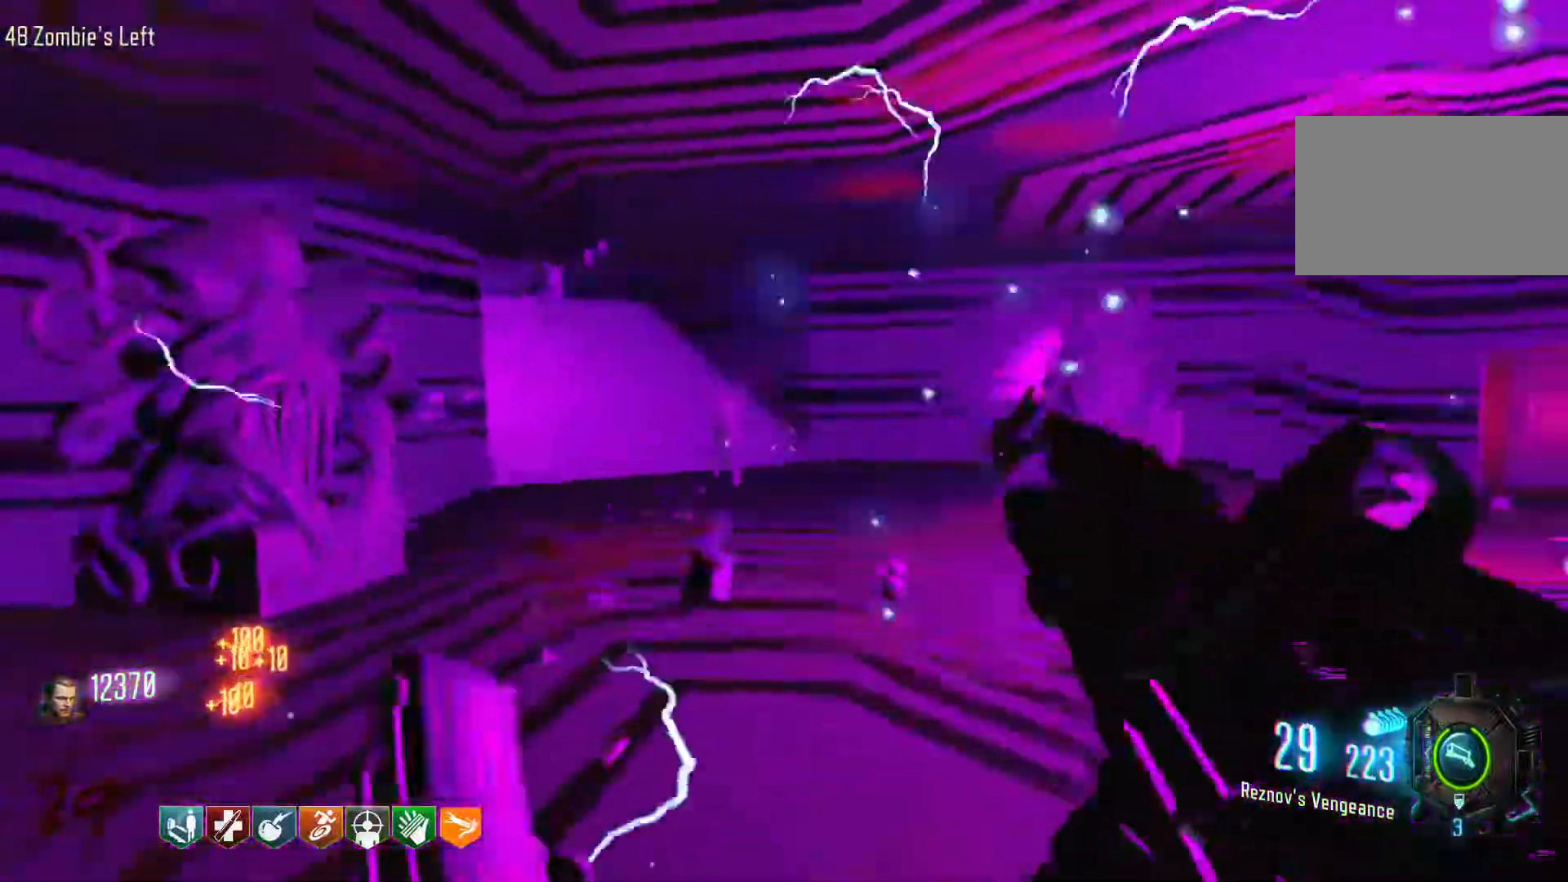
{"keys": ["shift", "w"], "mouse": [], "events": [[116, "a", "up"], [400, "shift", "down"]]}
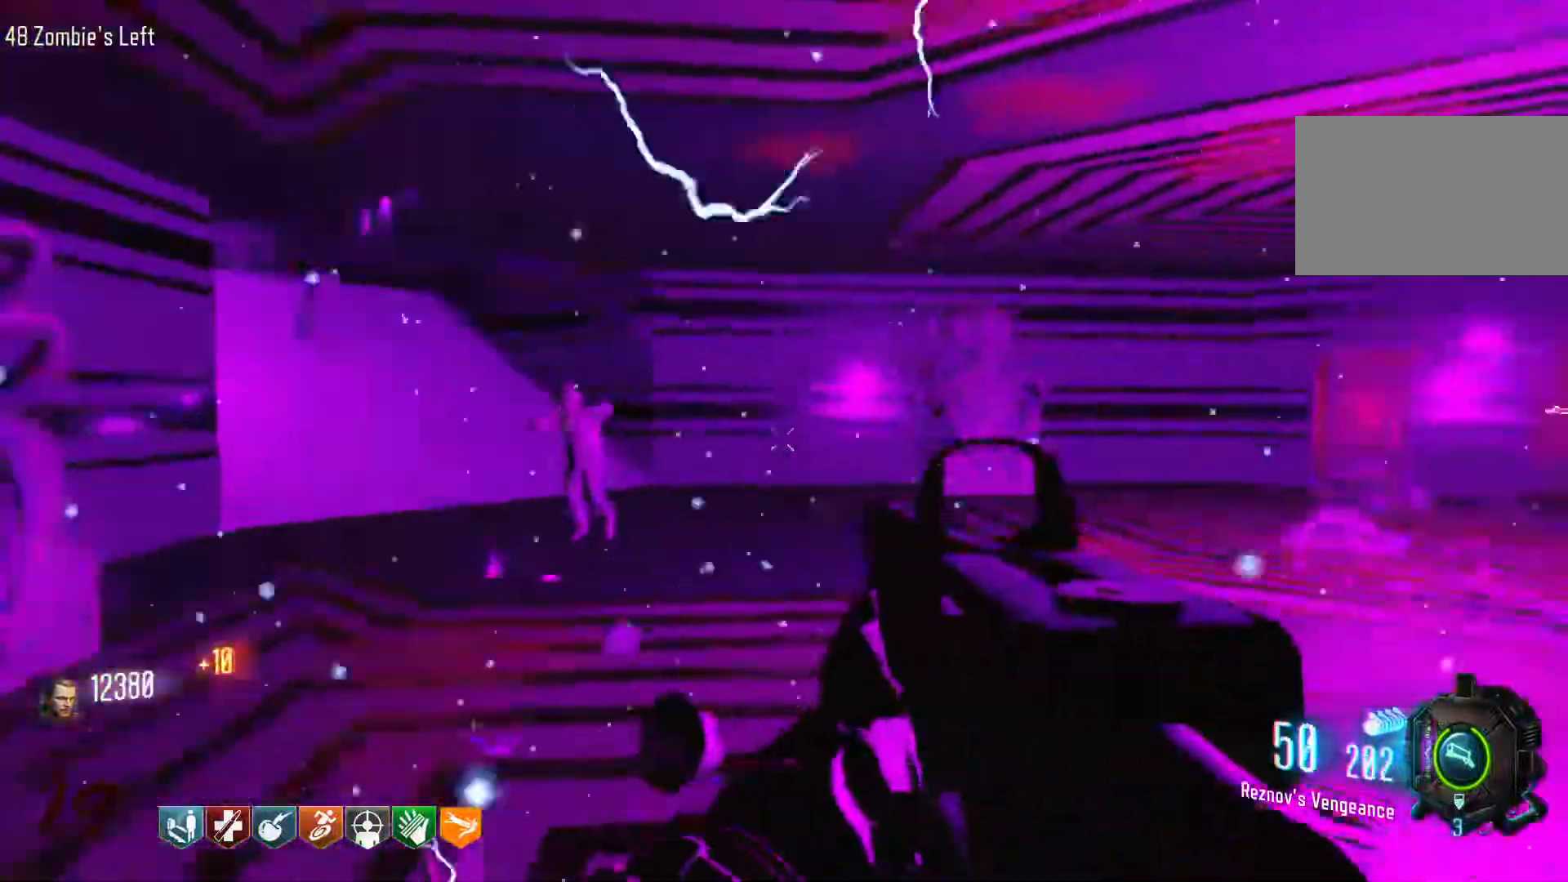
{"keys": ["a", "w"], "mouse": [], "events": [[183, "shift", "up"], [366, "a", "down"]]}
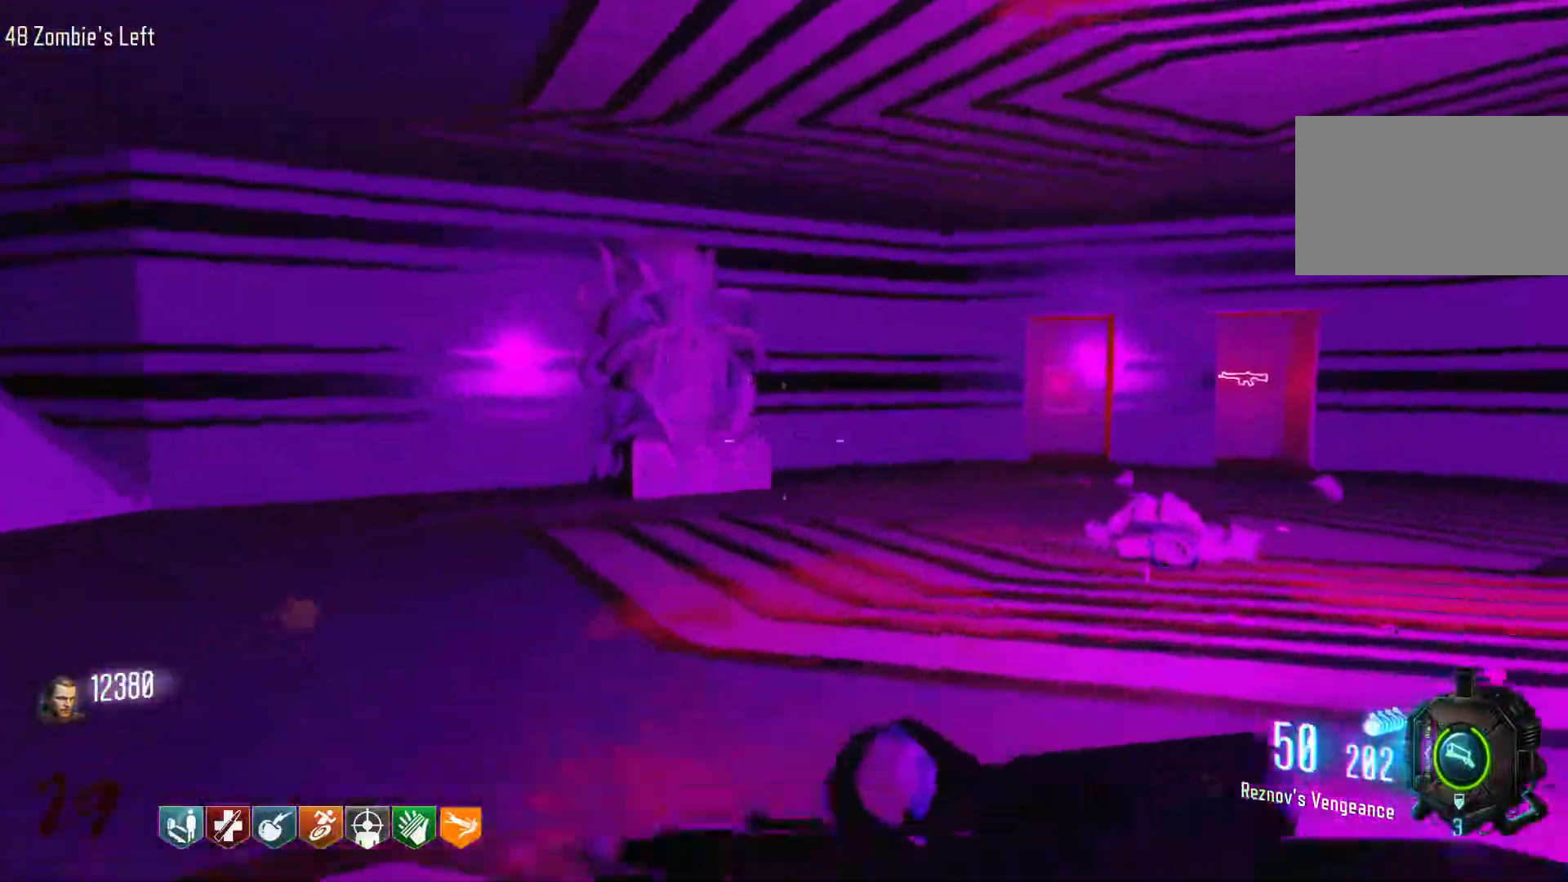
{"keys": ["a"], "mouse": [], "events": [[50, "w", "up"]]}
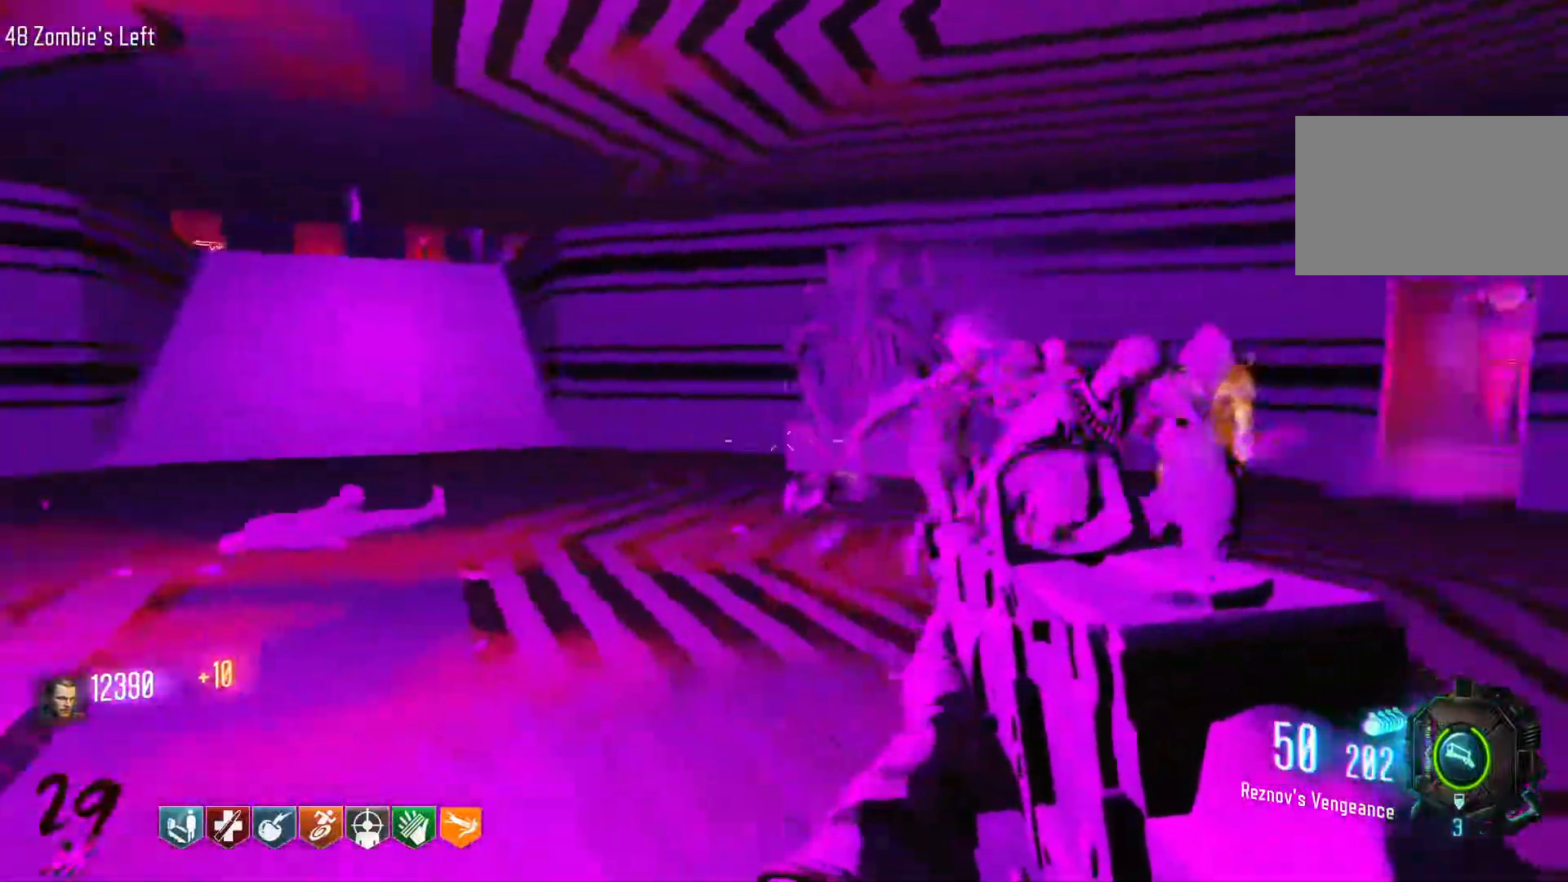
{"keys": ["a", "s"], "mouse": ["left"], "events": [[200, "mouse_left", "down"], [250, "s", "down"]]}